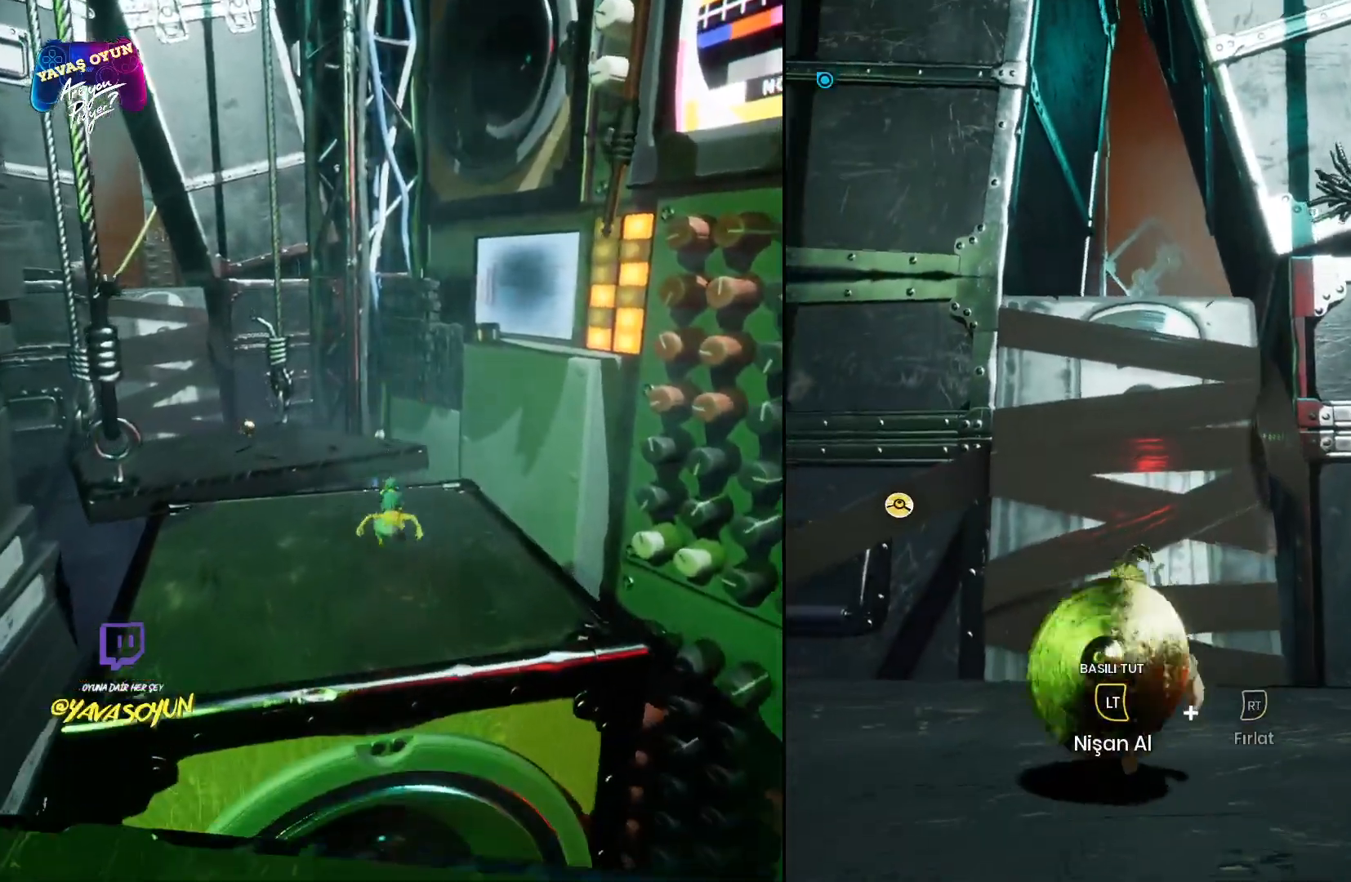
Gameplay with a controller (Xbox layout); each line is a JSON object with the inputs held at the frame after it. "events" lists button and stick changes between this image and that frame as [ms after this image, input, new state], when the widget could be followed in between.
{"buttons": ["L2"], "left_stick": "center", "right_stick": "left", "events": [[167, "L2", "down"], [233, "right_stick", "left"]]}
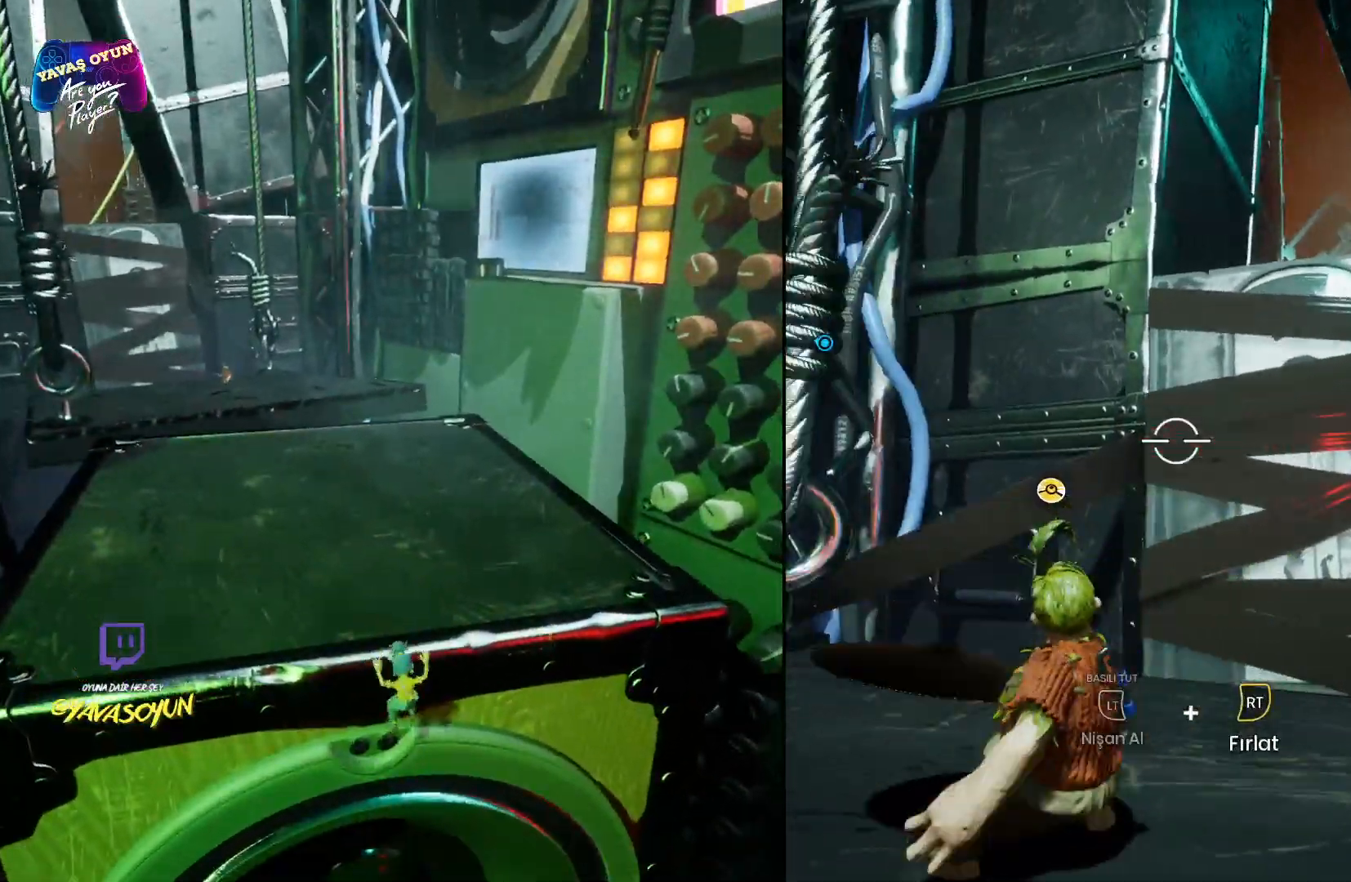
{"buttons": ["L2"], "left_stick": "center", "right_stick": "center", "events": [[233, "right_stick", "center"]]}
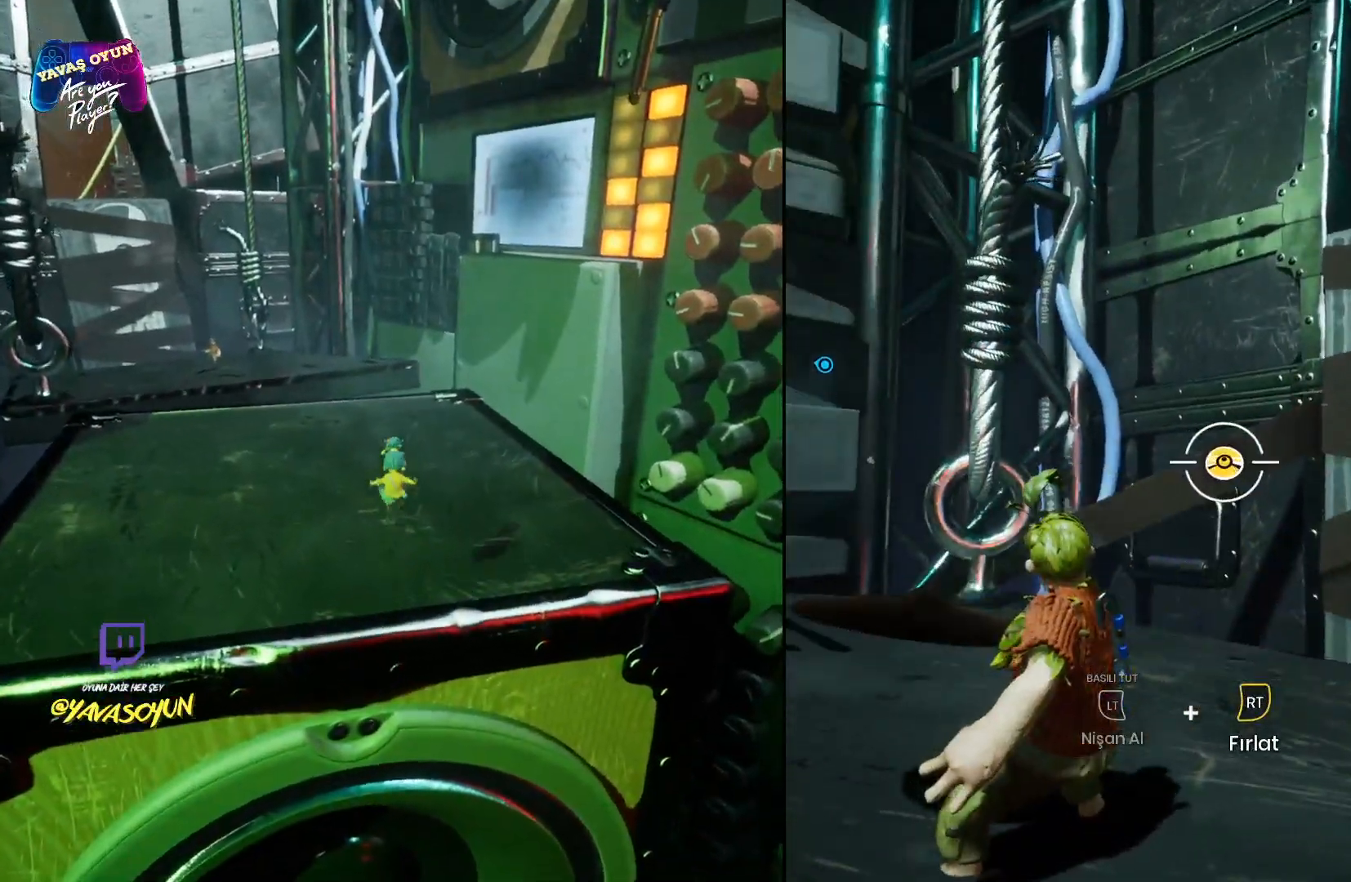
{"buttons": ["L2"], "left_stick": "center", "right_stick": "center", "events": [[100, "R2", "down"], [300, "R2", "up"]]}
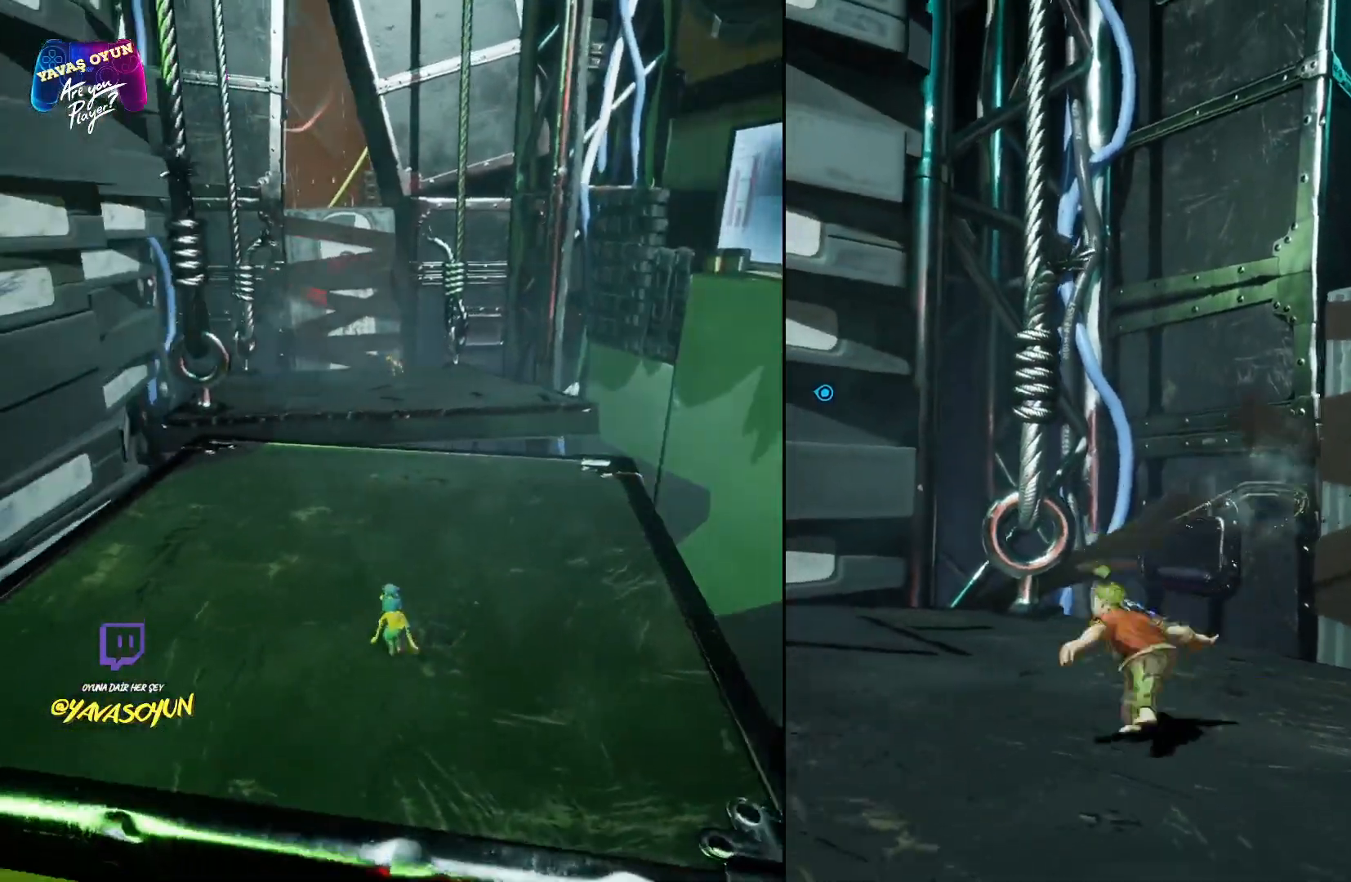
{"buttons": [], "left_stick": "center", "right_stick": "right", "events": [[283, "L2", "up"], [400, "right_stick", "right"]]}
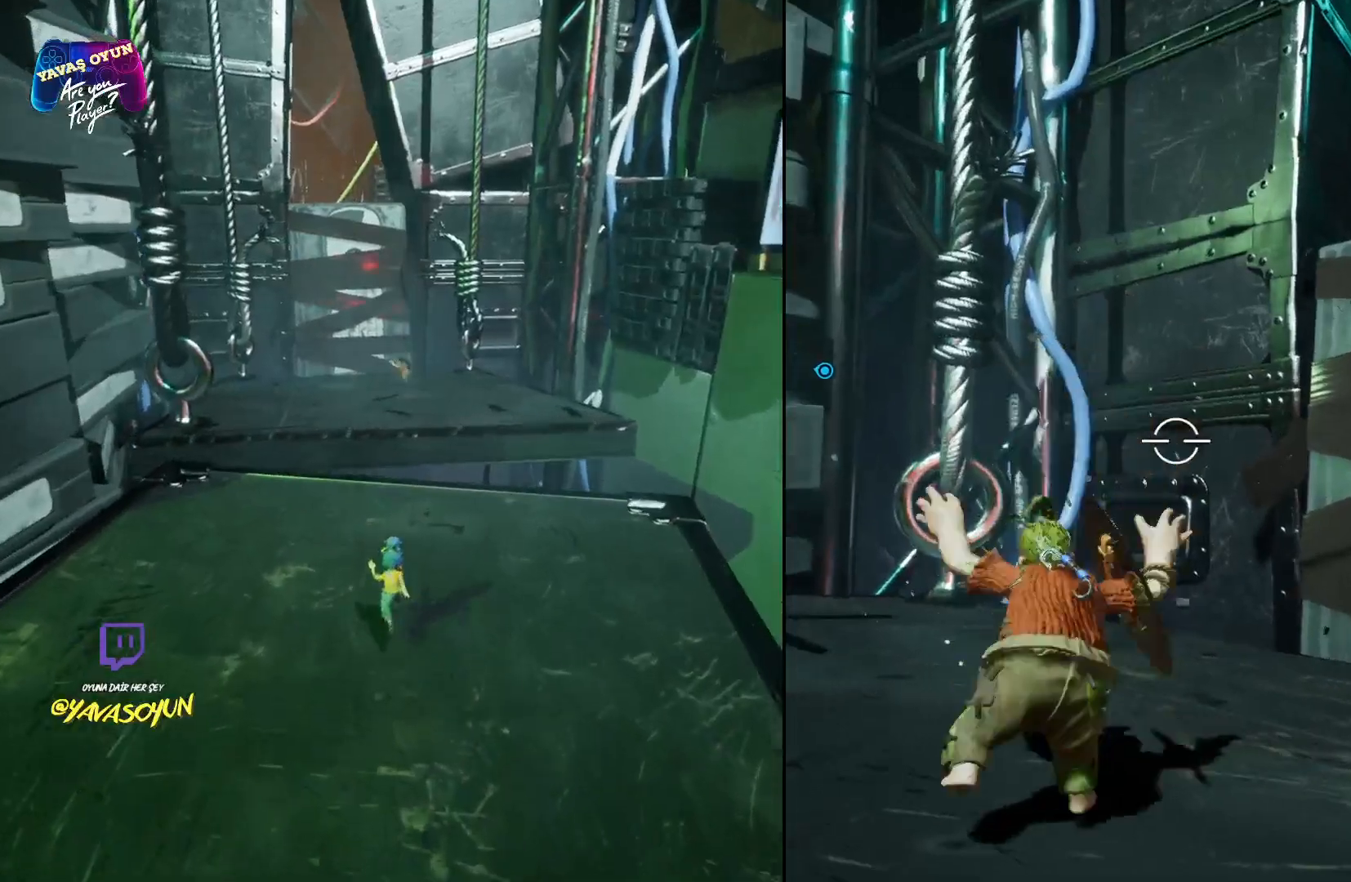
{"buttons": [], "left_stick": "center", "right_stick": "center", "events": [[500, "right_stick", "center"]]}
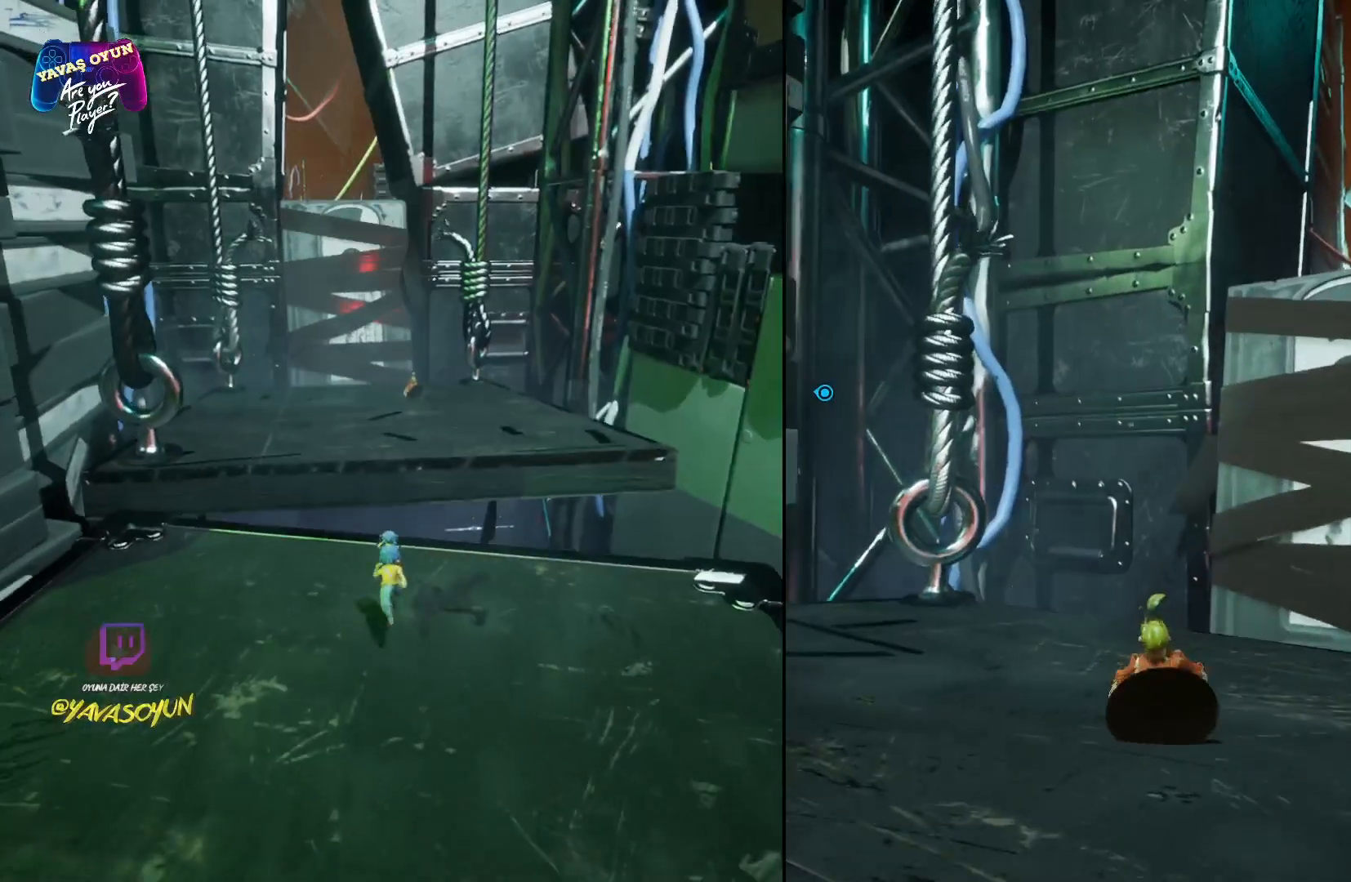
{"buttons": [], "left_stick": "center", "right_stick": "up-right", "events": [[433, "right_stick", "up-right"]]}
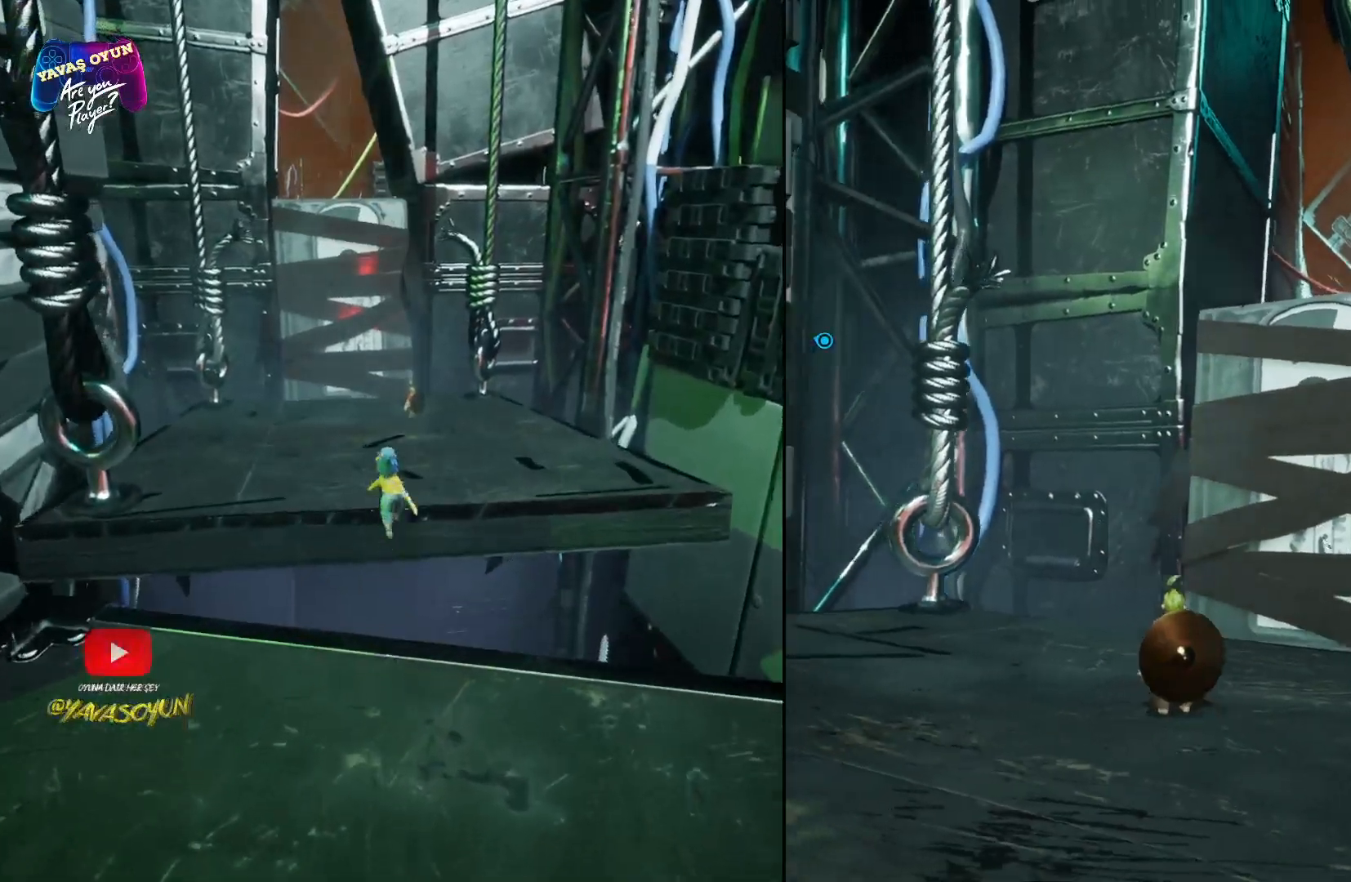
{"buttons": [], "left_stick": "center", "right_stick": "center", "events": [[183, "right_stick", "center"]]}
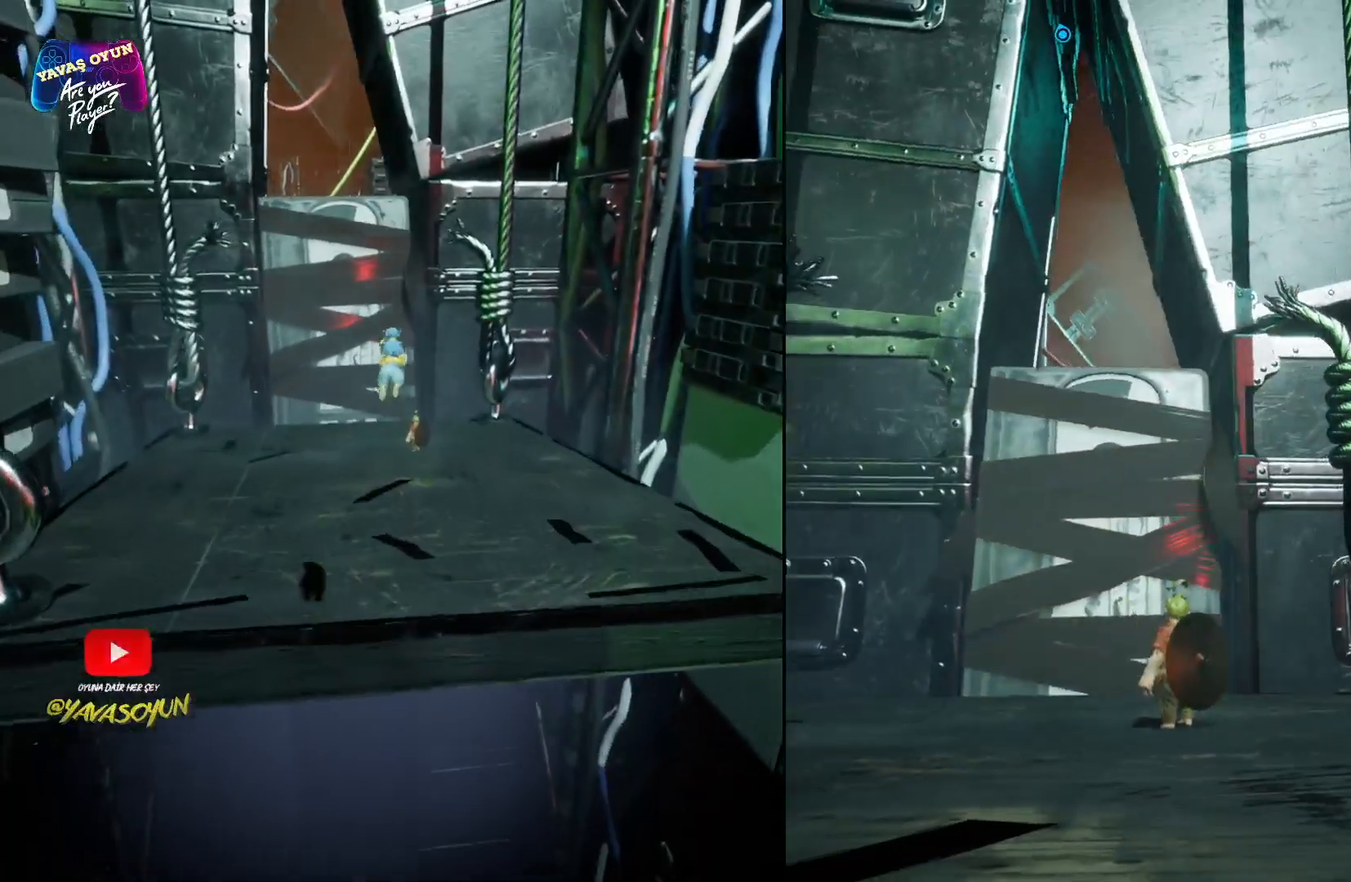
{"buttons": [], "left_stick": "center", "right_stick": "down", "events": [[333, "right_stick", "down"]]}
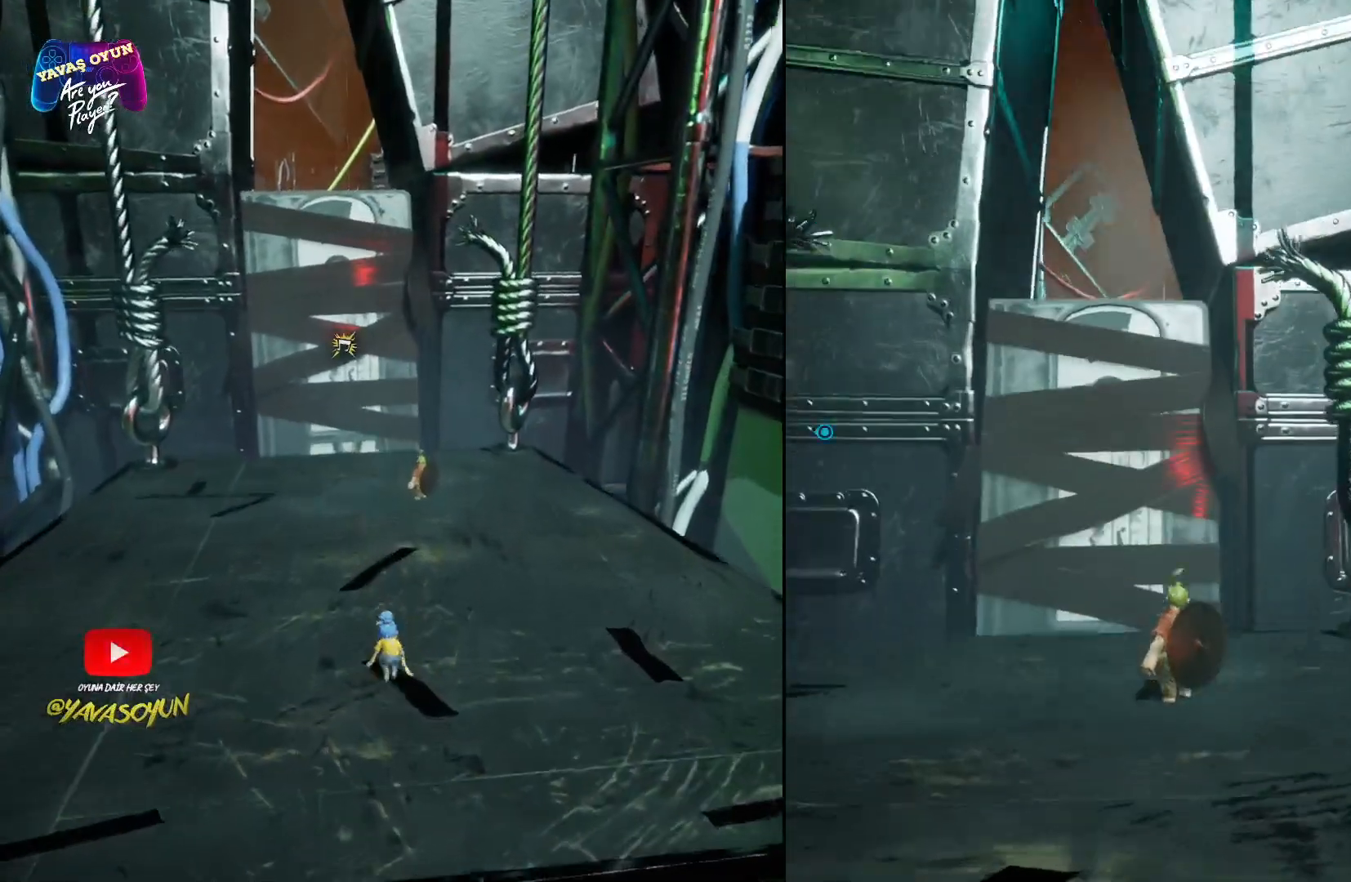
{"buttons": [], "left_stick": "center", "right_stick": "center", "events": [[83, "right_stick", "center"]]}
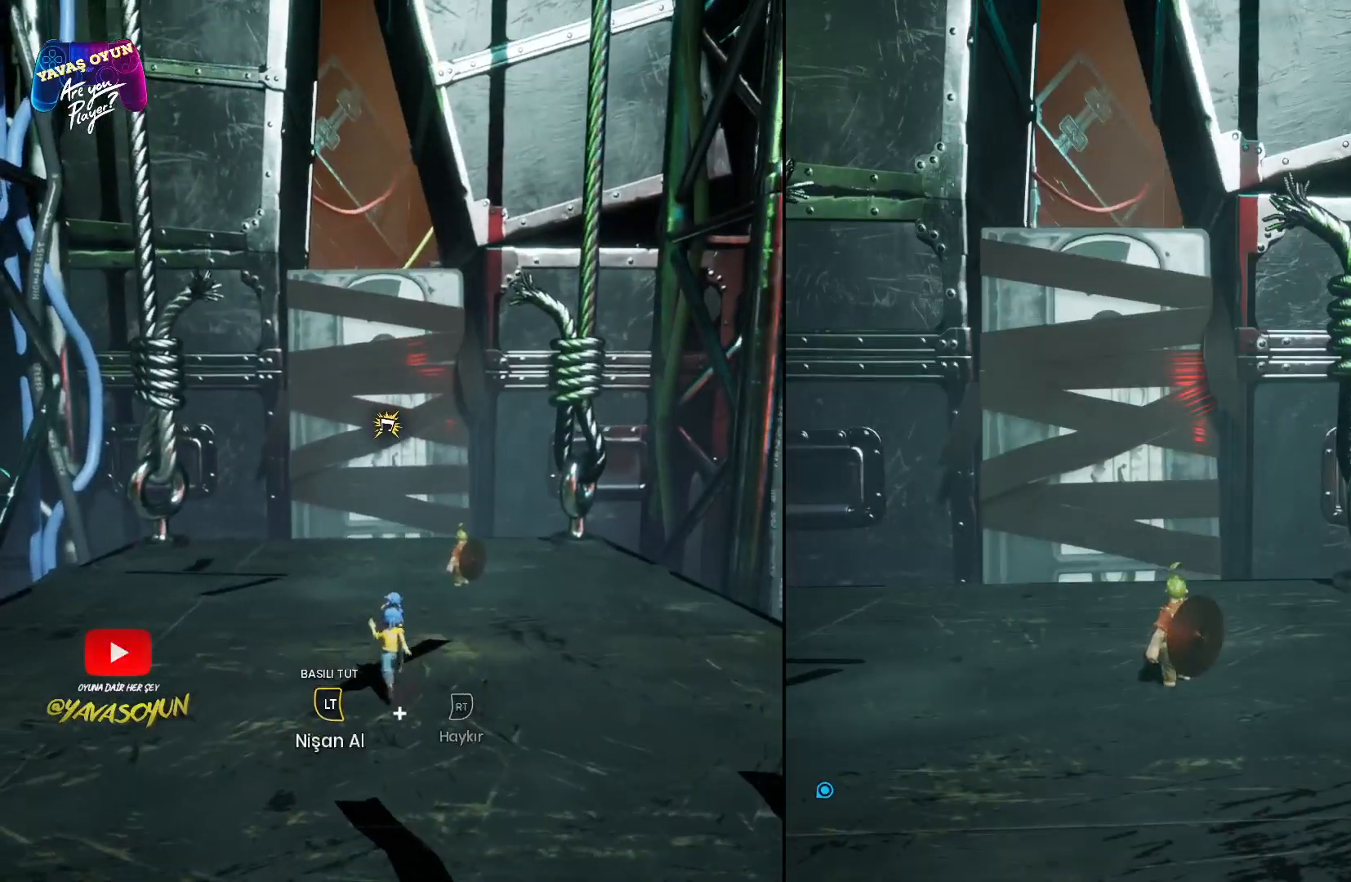
{"buttons": [], "left_stick": "center", "right_stick": "center", "events": []}
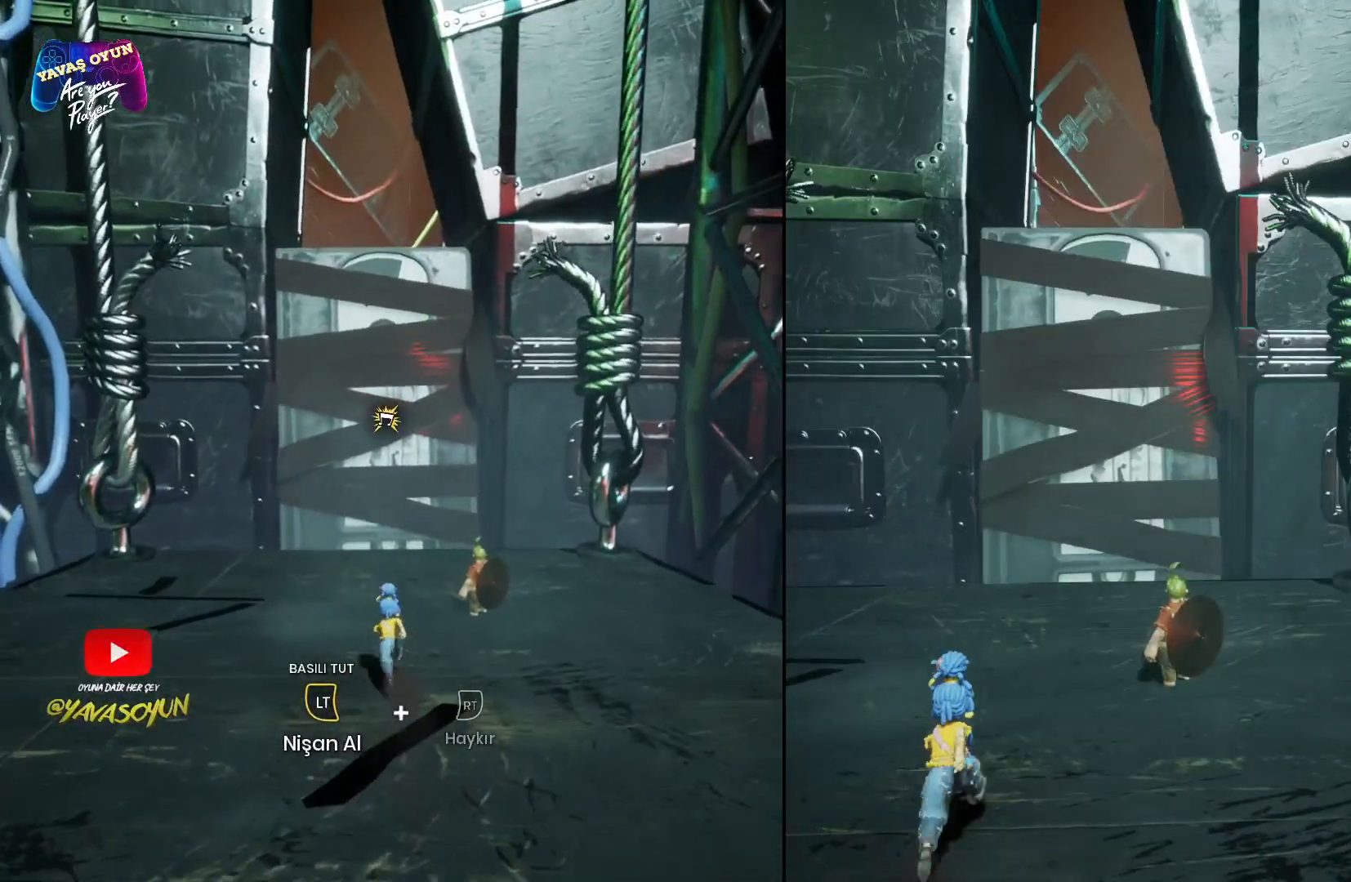
{"buttons": [], "left_stick": "center", "right_stick": "center", "events": []}
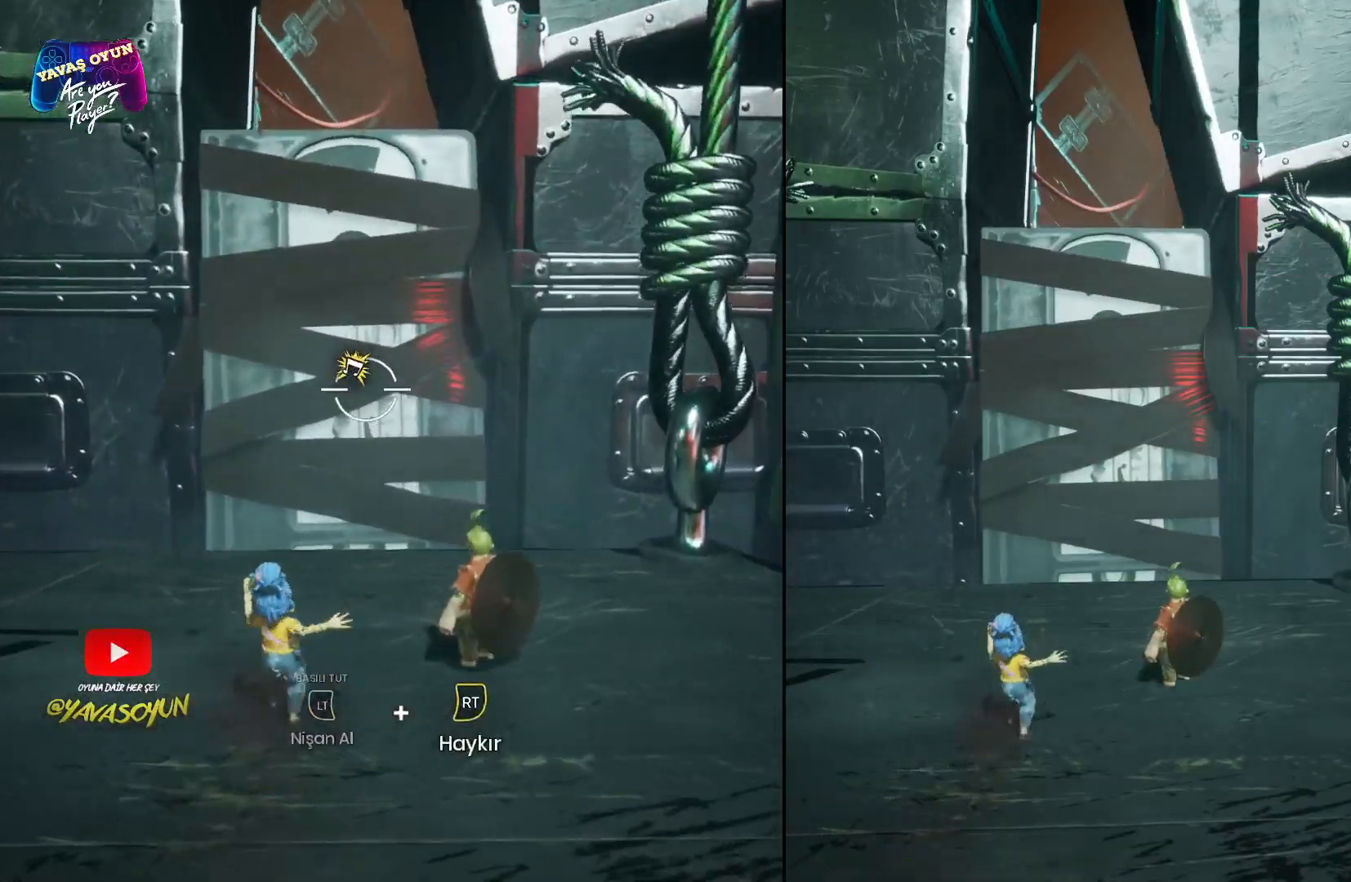
{"buttons": [], "left_stick": "center", "right_stick": "center", "events": []}
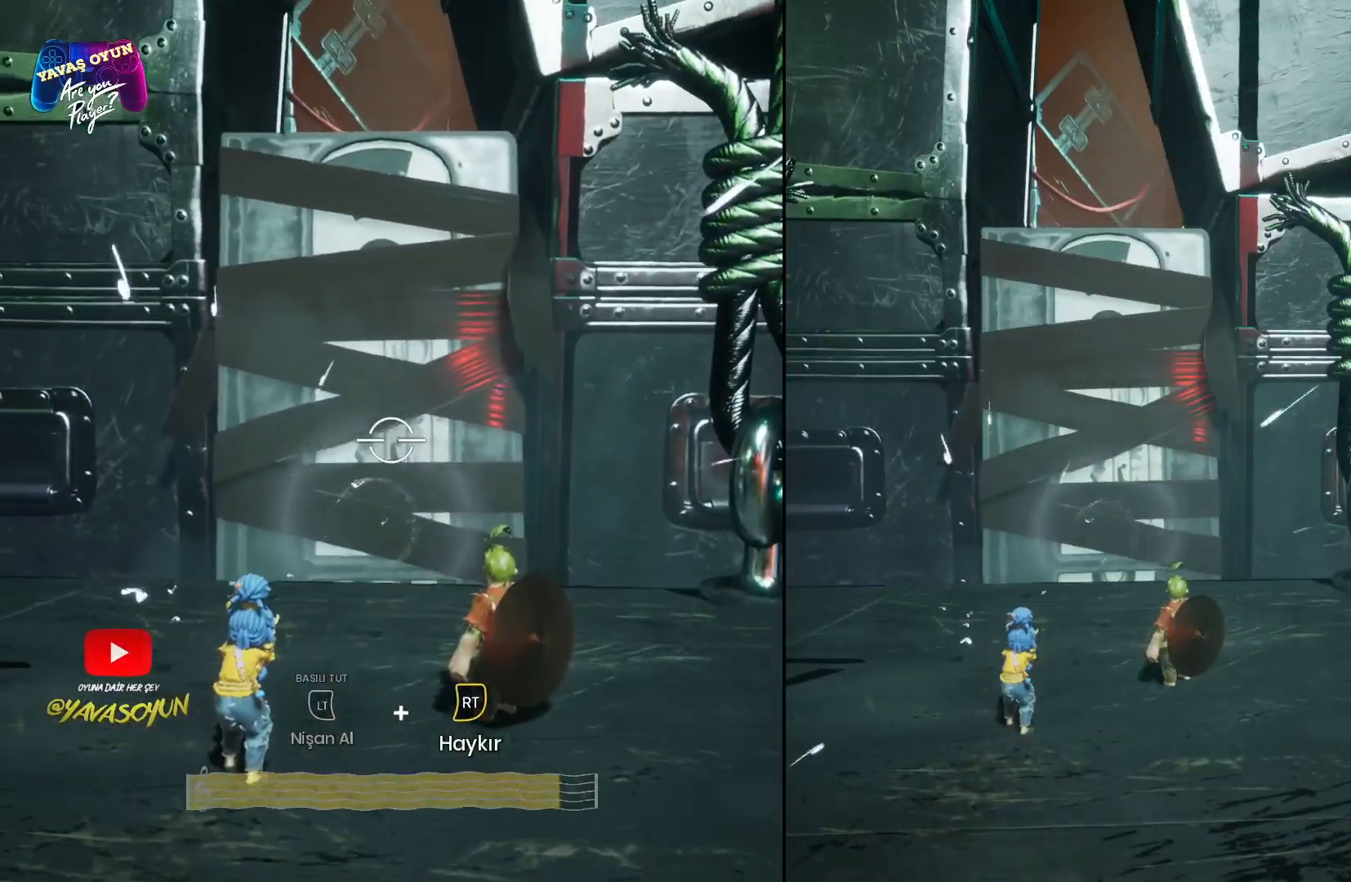
{"buttons": [], "left_stick": "center", "right_stick": "center", "events": []}
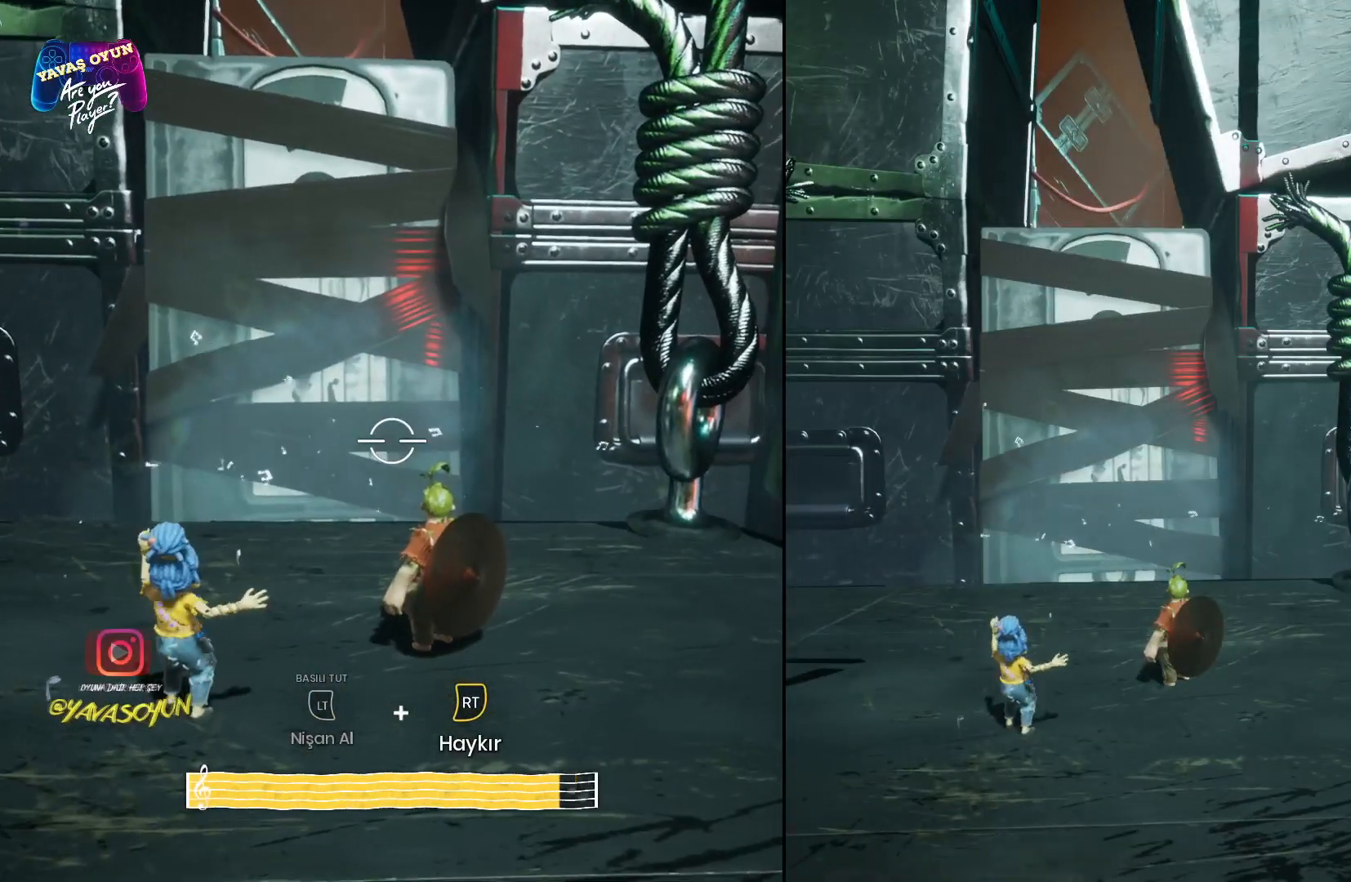
{"buttons": [], "left_stick": "center", "right_stick": "center", "events": []}
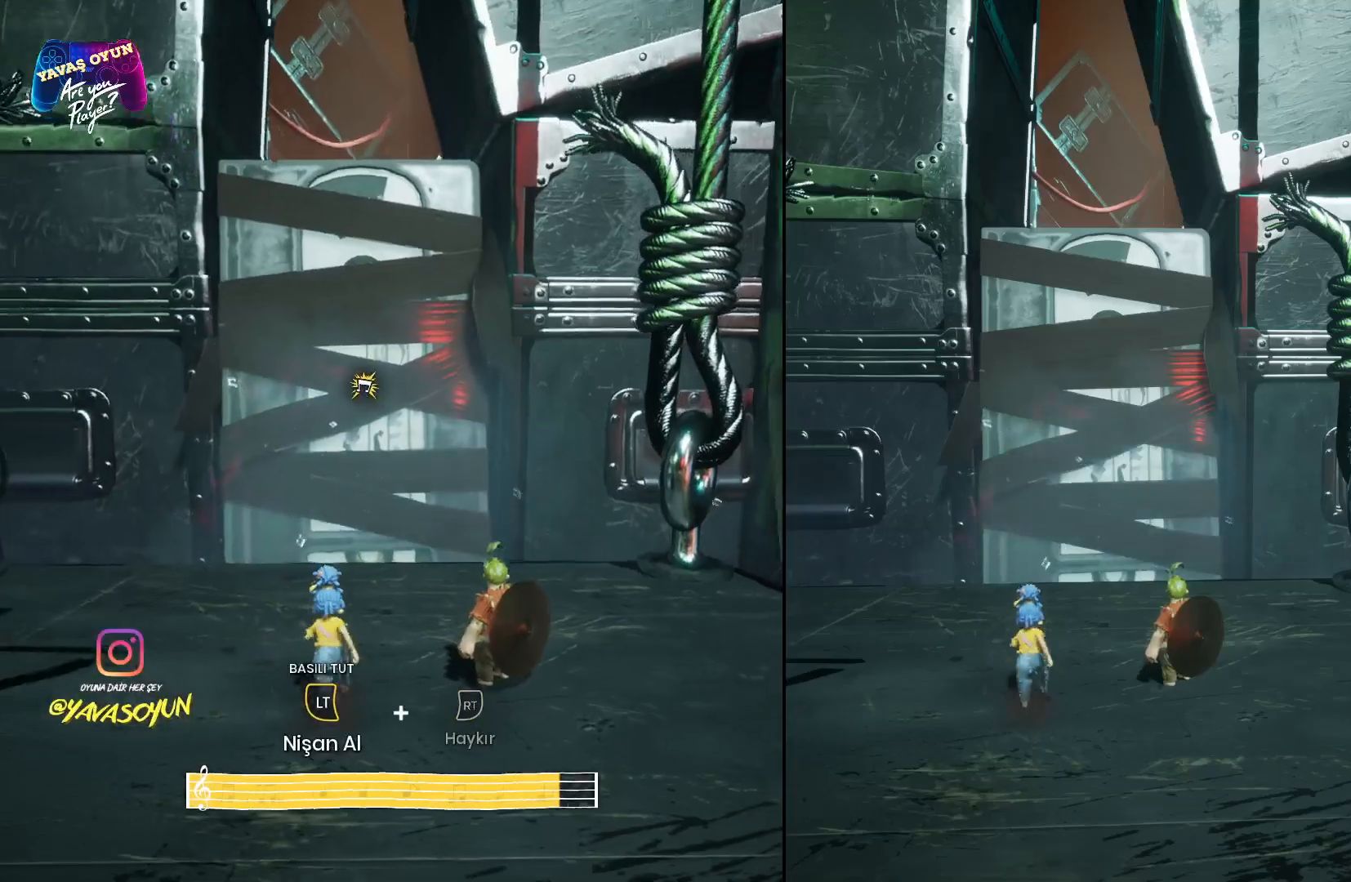
{"buttons": [], "left_stick": "center", "right_stick": "center", "events": []}
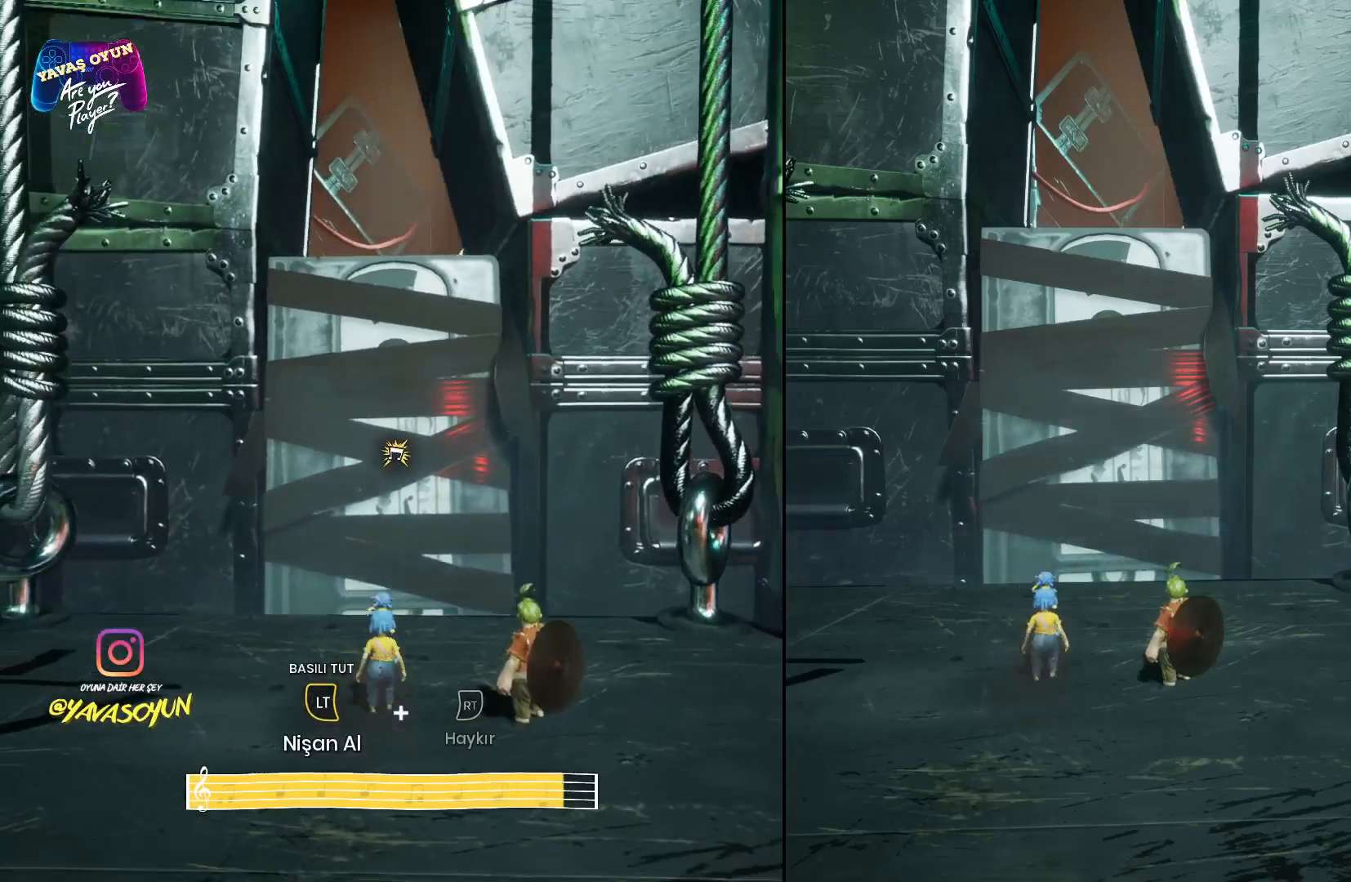
{"buttons": [], "left_stick": "center", "right_stick": "up", "events": [[67, "right_stick", "up"]]}
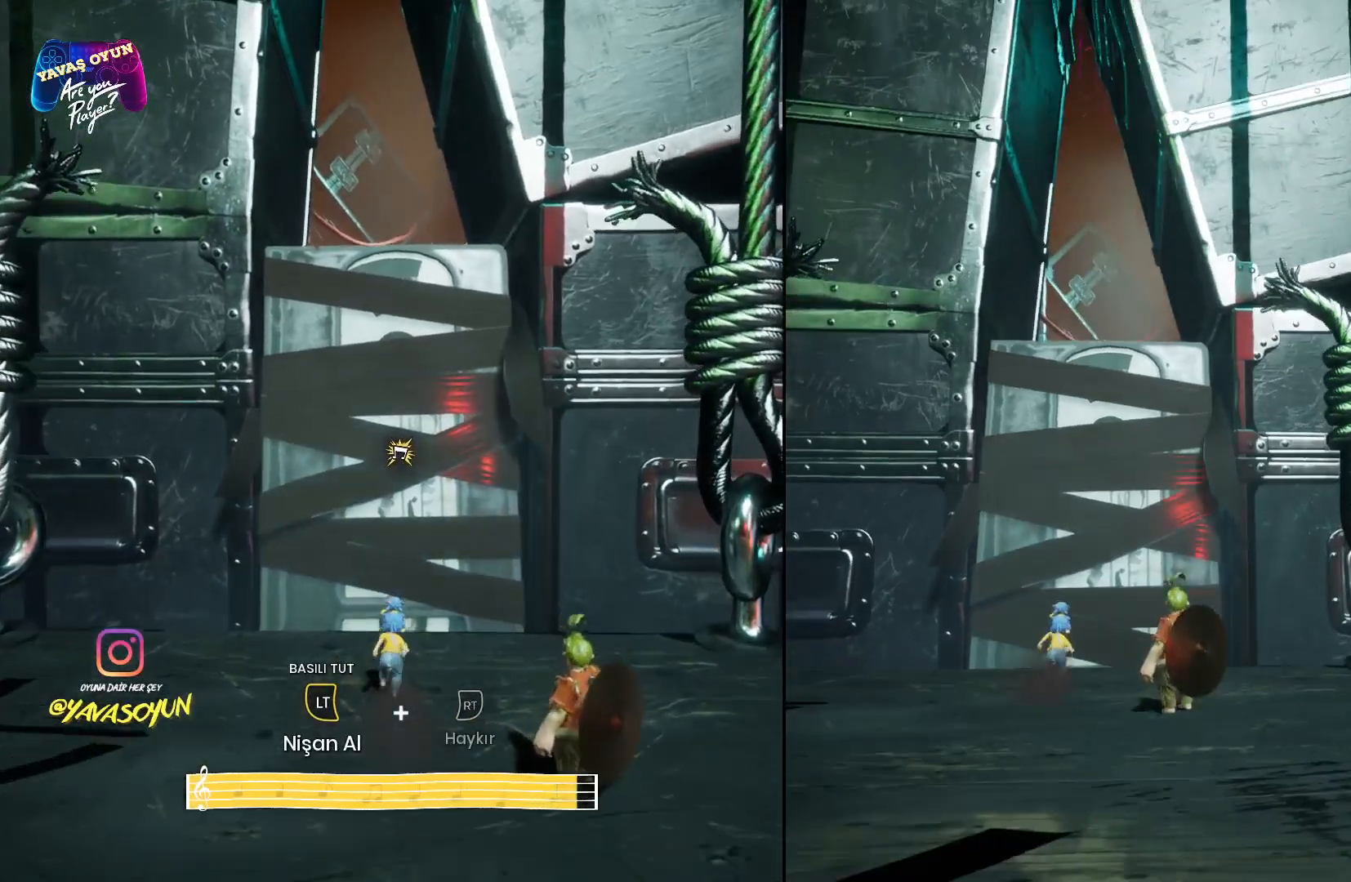
{"buttons": [], "left_stick": "center", "right_stick": "center", "events": [[17, "right_stick", "center"]]}
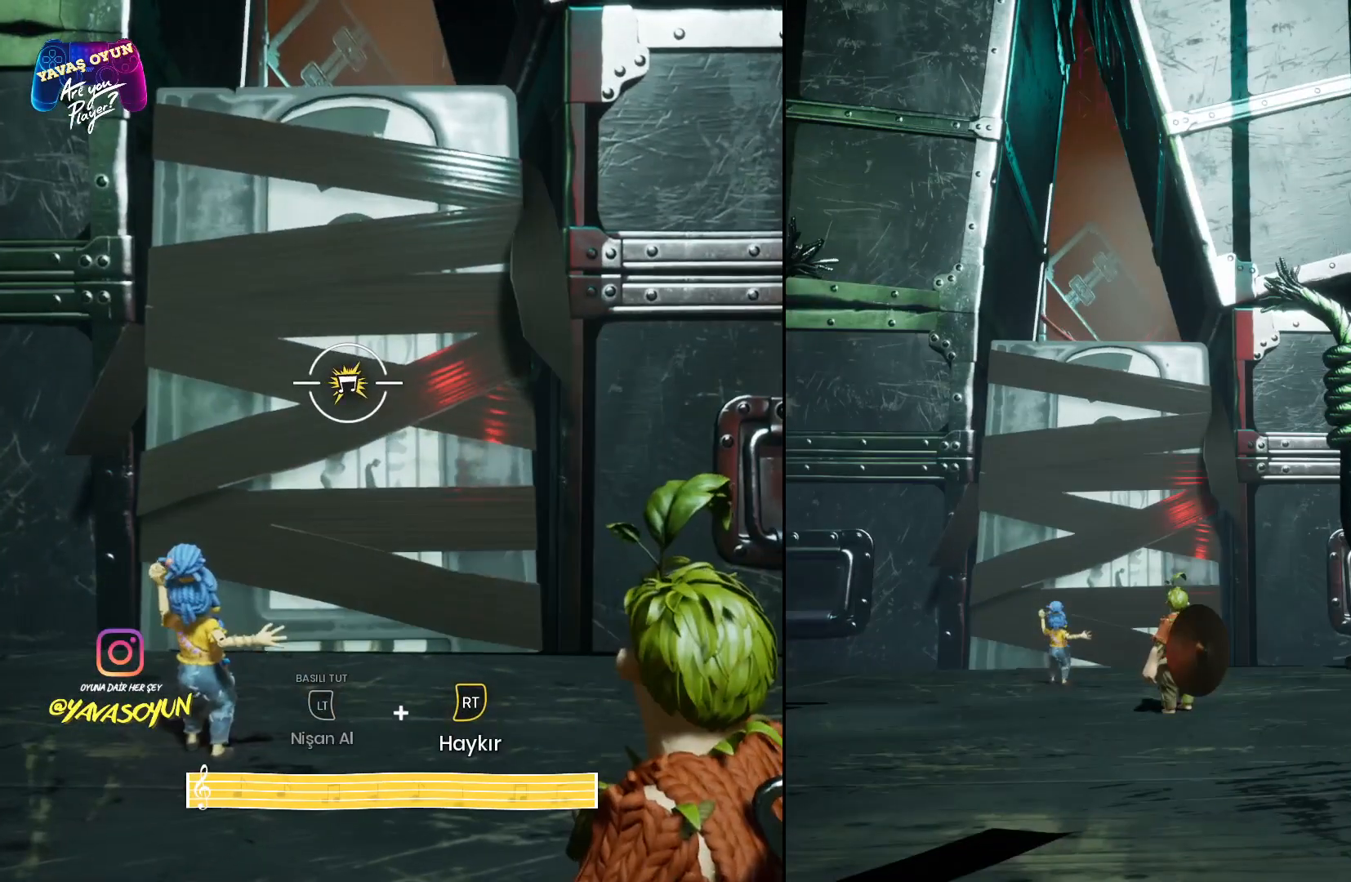
{"buttons": [], "left_stick": "center", "right_stick": "center", "events": []}
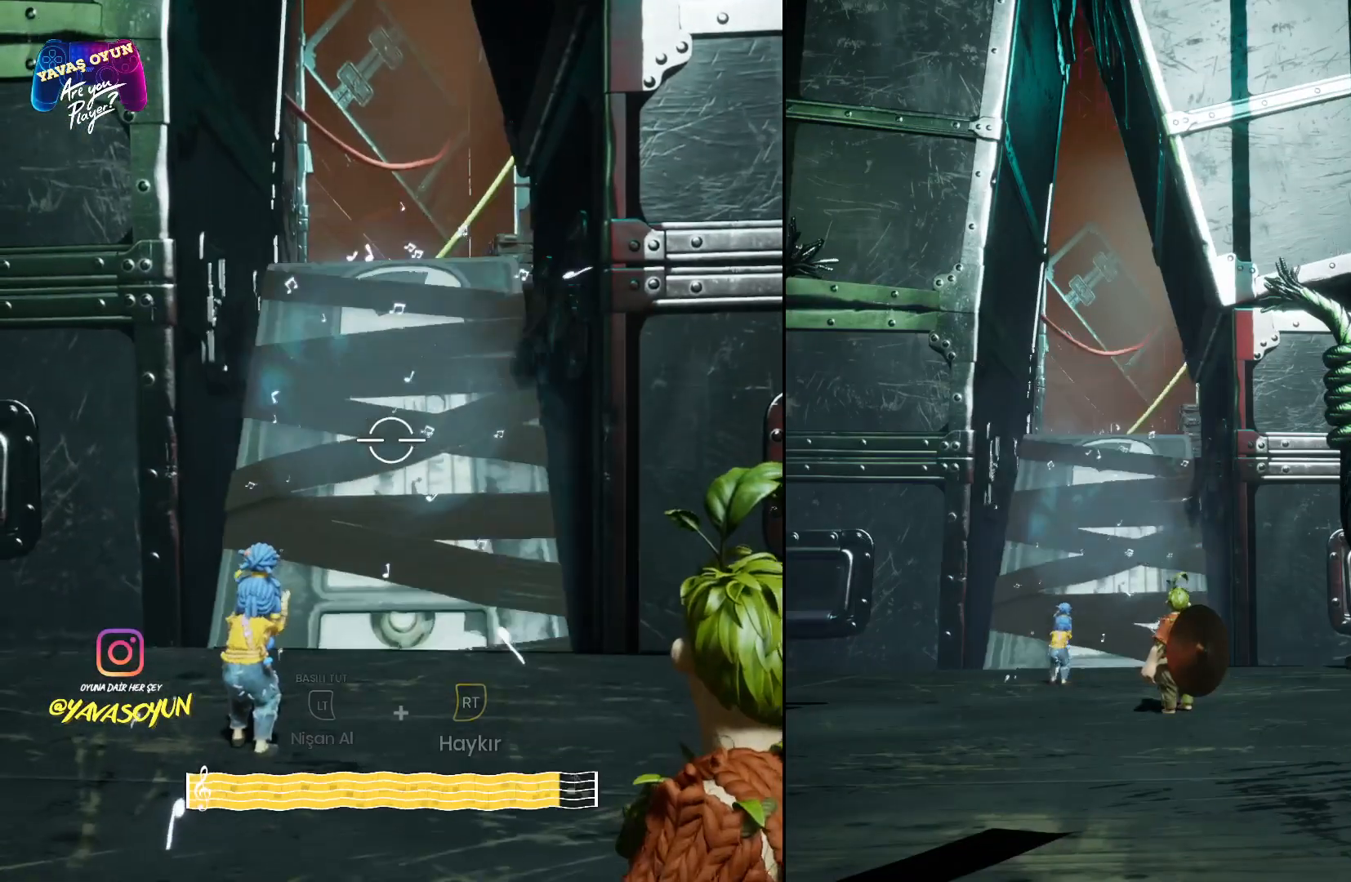
{"buttons": [], "left_stick": "center", "right_stick": "center", "events": []}
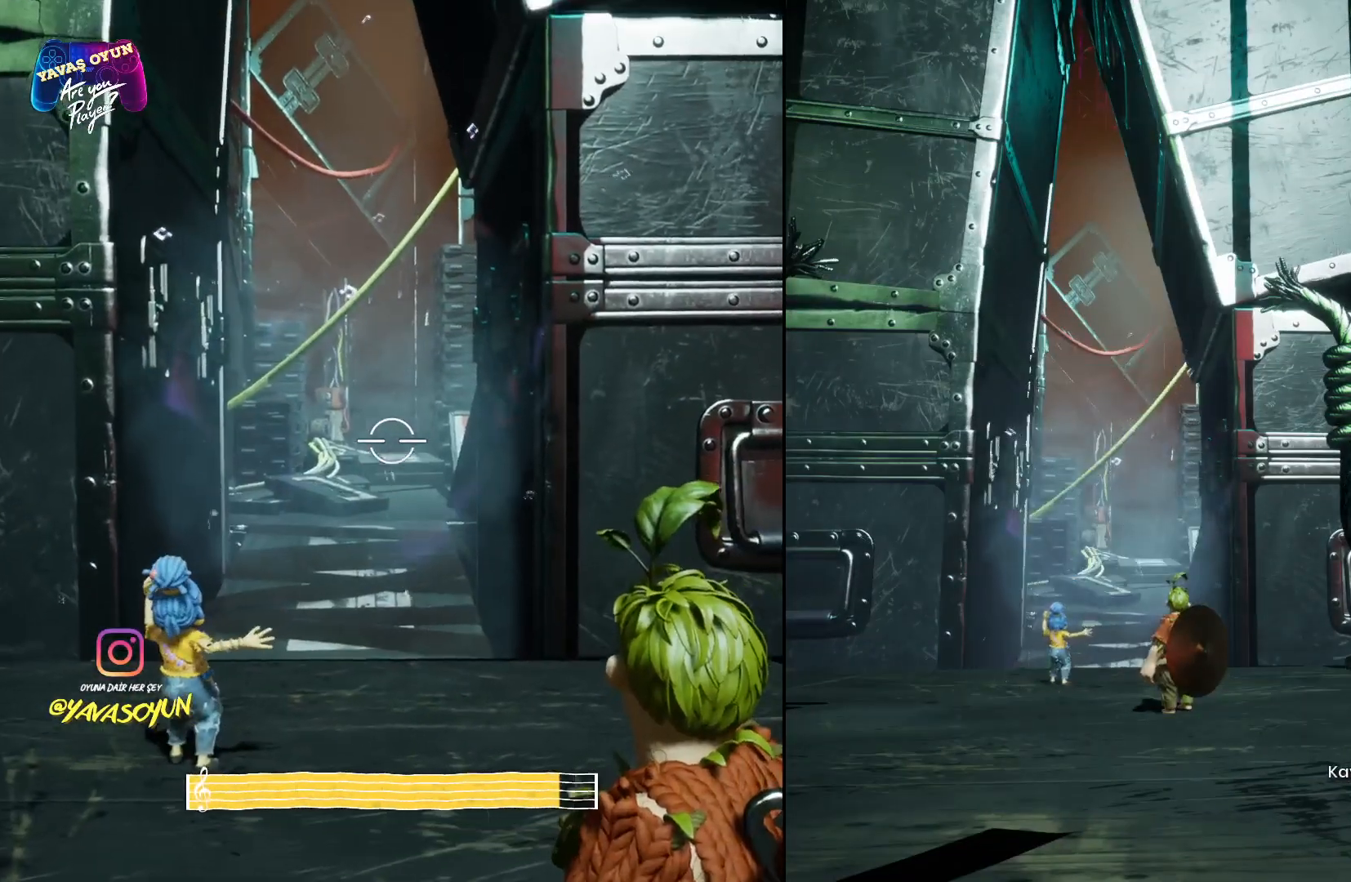
{"buttons": [], "left_stick": "center", "right_stick": "center", "events": []}
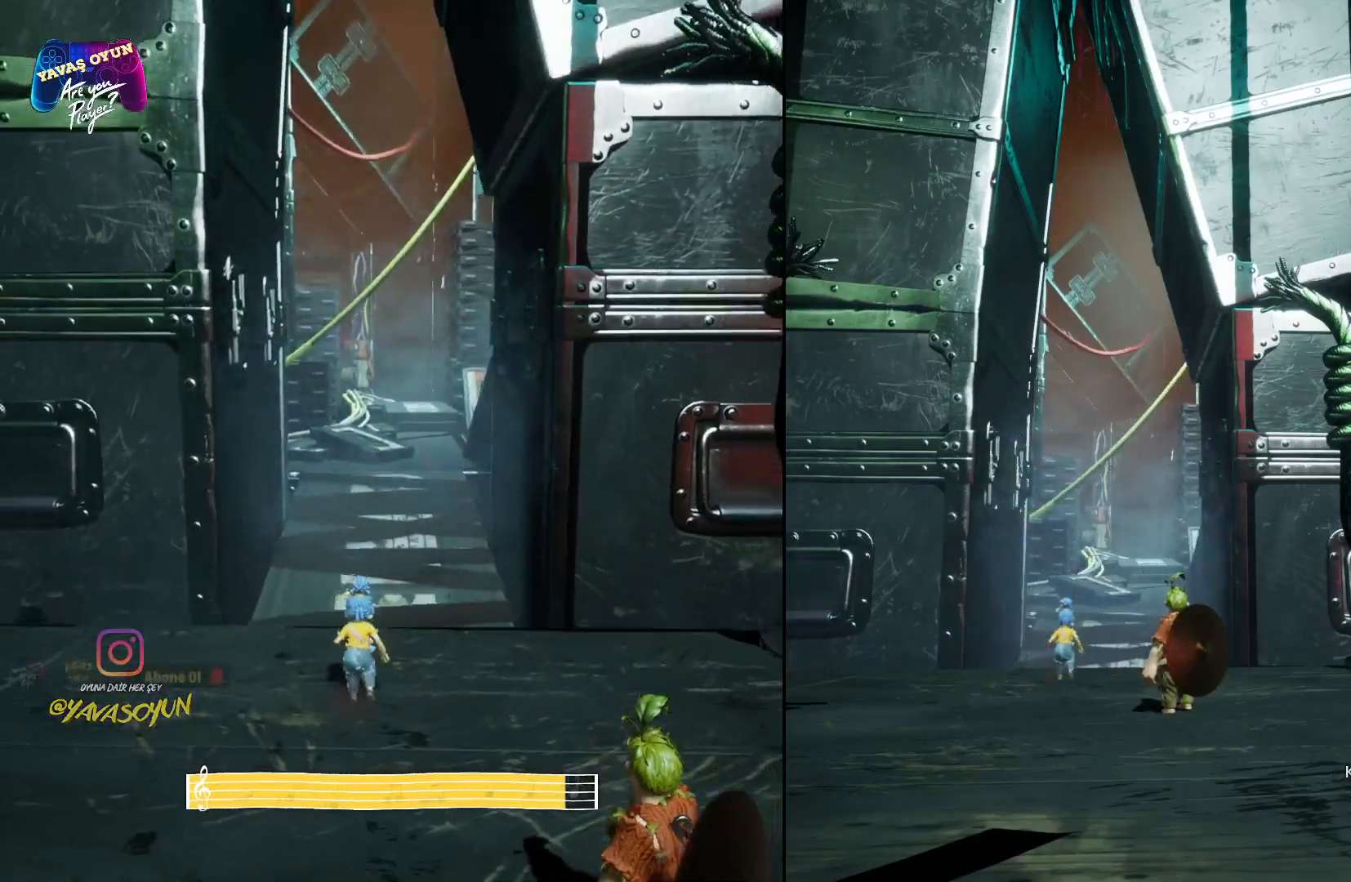
{"buttons": [], "left_stick": "up", "right_stick": "center", "events": [[100, "right_stick", "down"], [150, "left_stick", "up"], [500, "right_stick", "center"]]}
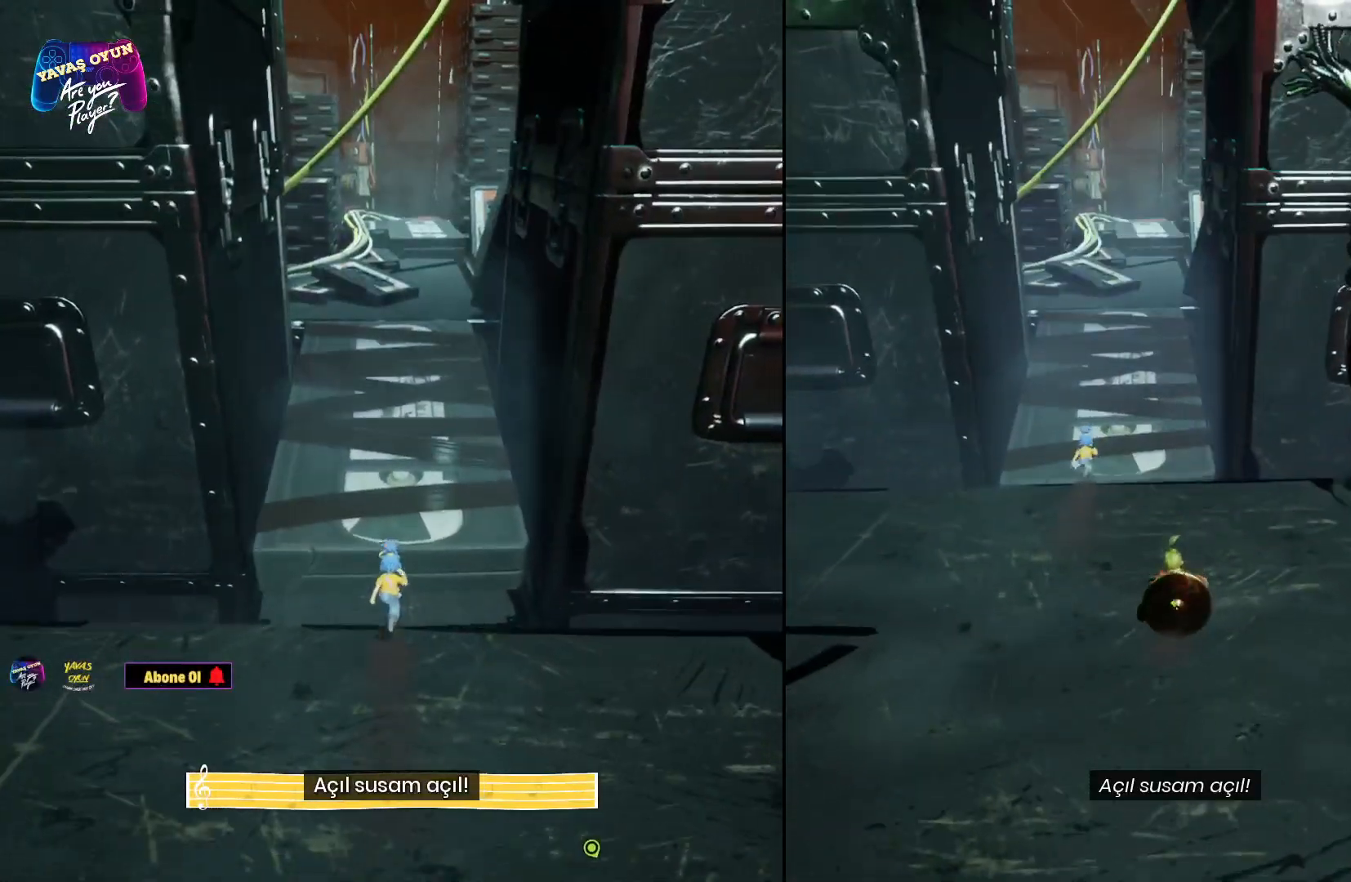
{"buttons": [], "left_stick": "up", "right_stick": "center", "events": []}
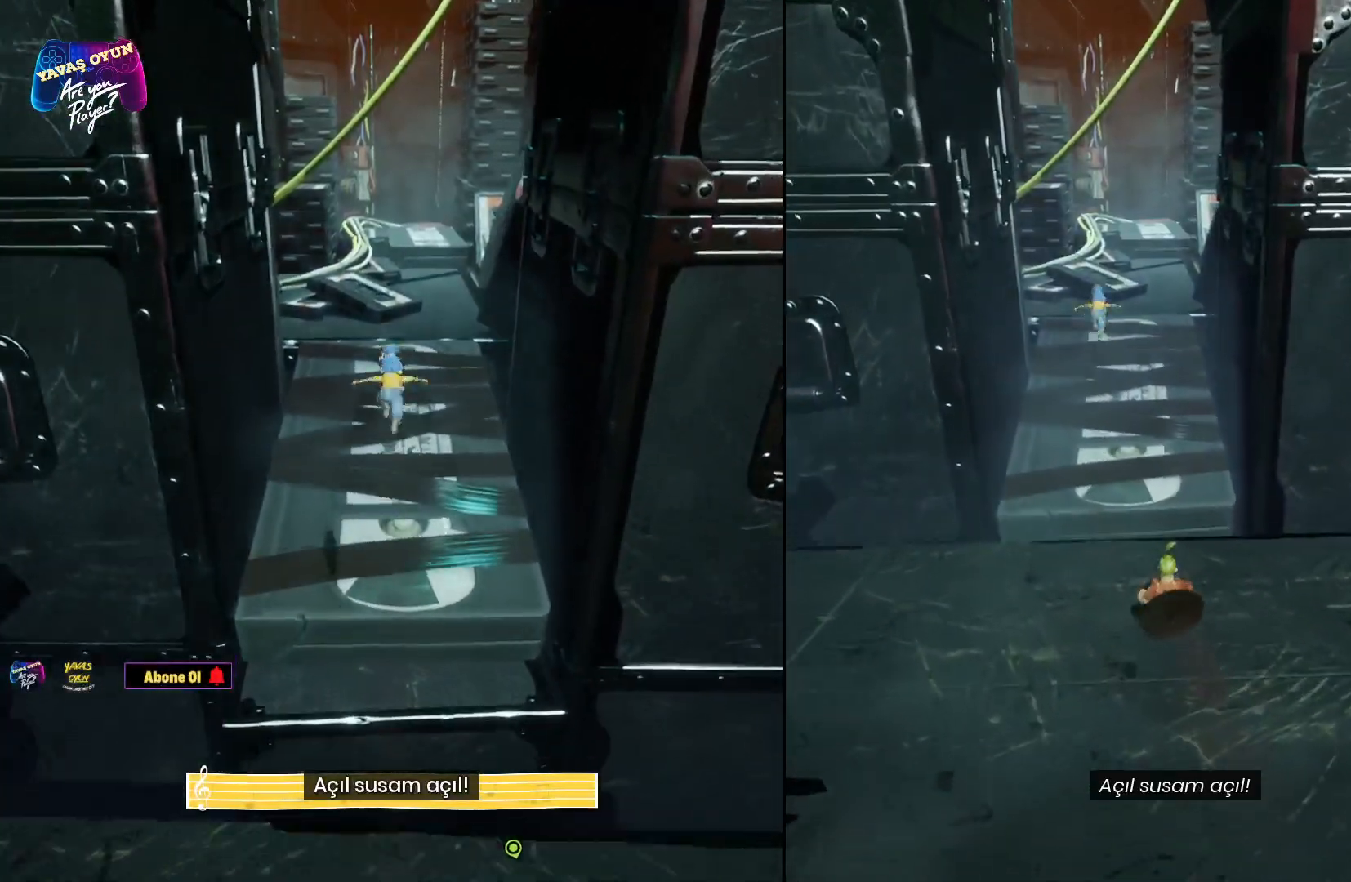
{"buttons": ["A"], "left_stick": "up", "right_stick": "center", "events": [[350, "A", "down"]]}
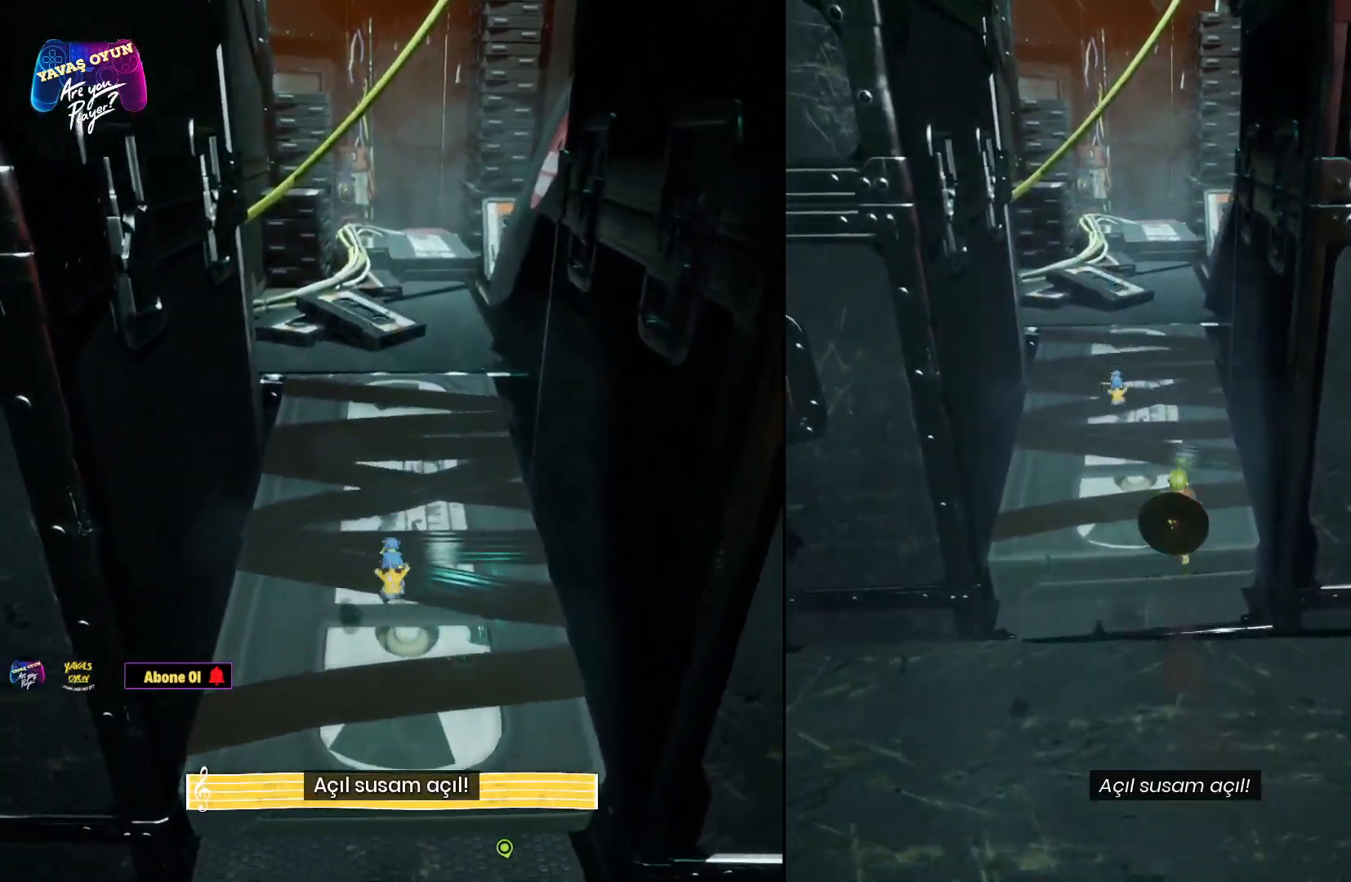
{"buttons": ["A"], "left_stick": "up", "right_stick": "center", "events": [[133, "A", "up"], [400, "A", "down"]]}
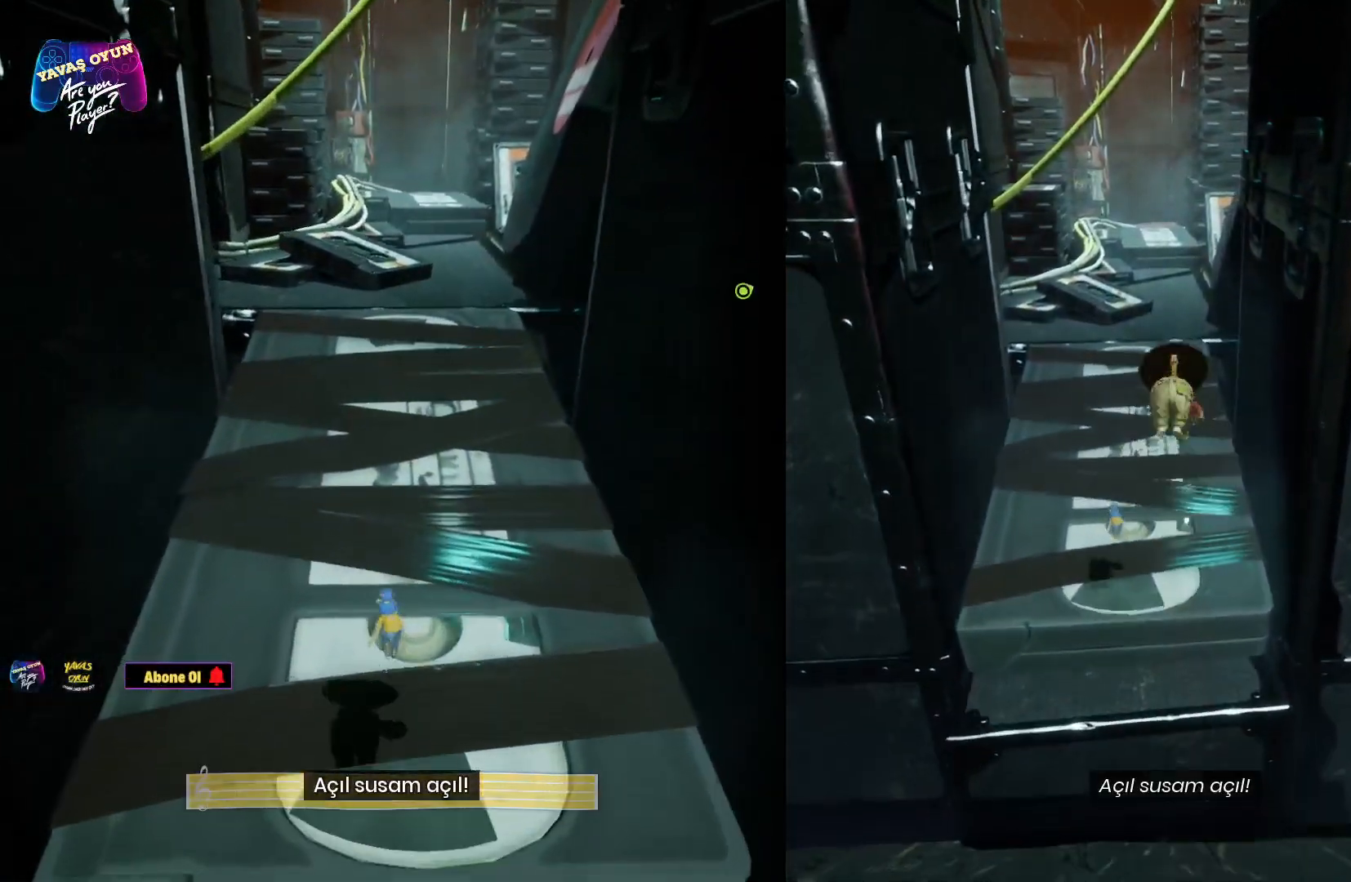
{"buttons": ["X"], "left_stick": "up", "right_stick": "center", "events": [[283, "X", "down"], [483, "A", "up"]]}
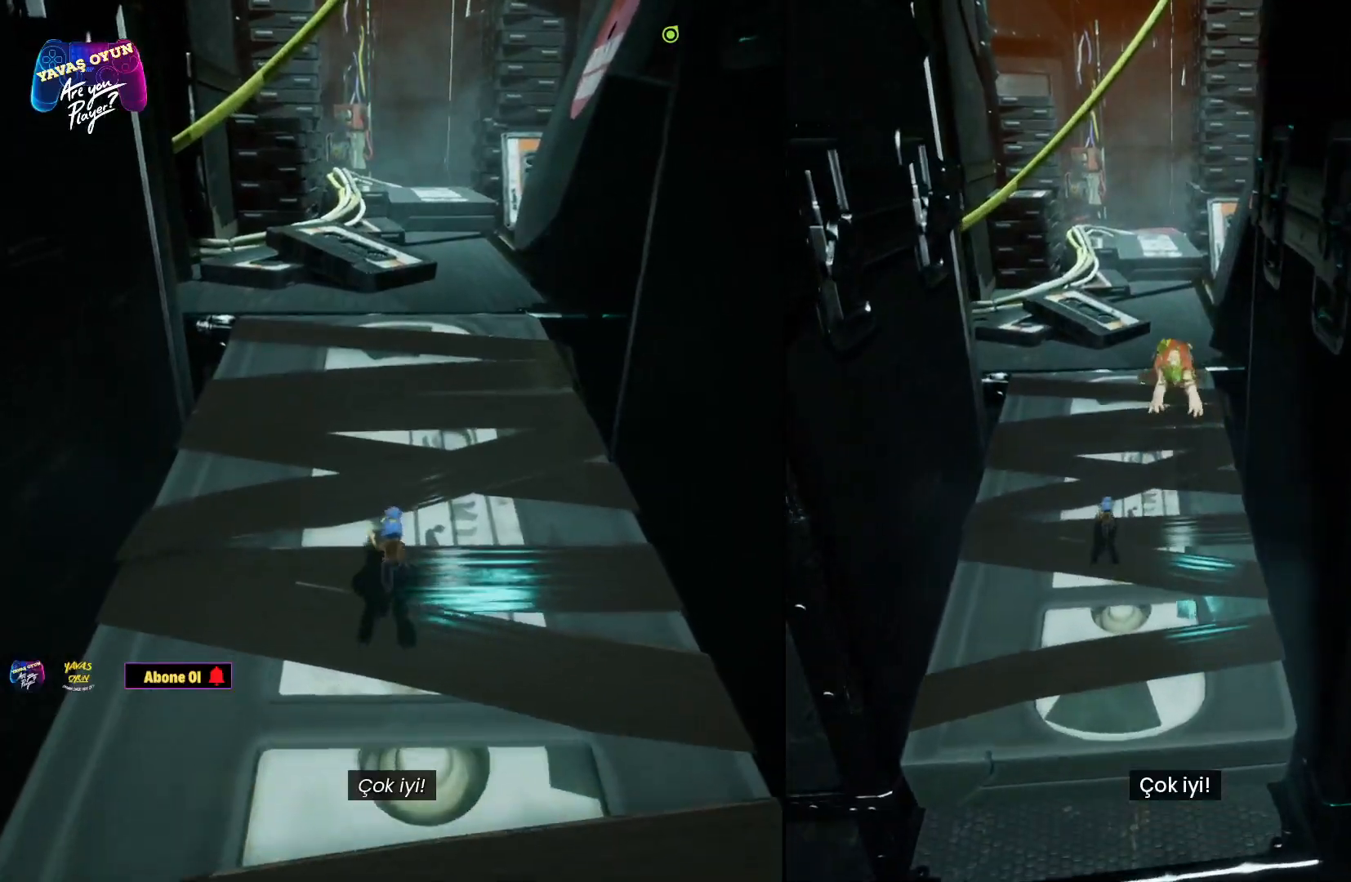
{"buttons": [], "left_stick": "up", "right_stick": "center", "events": [[100, "X", "up"]]}
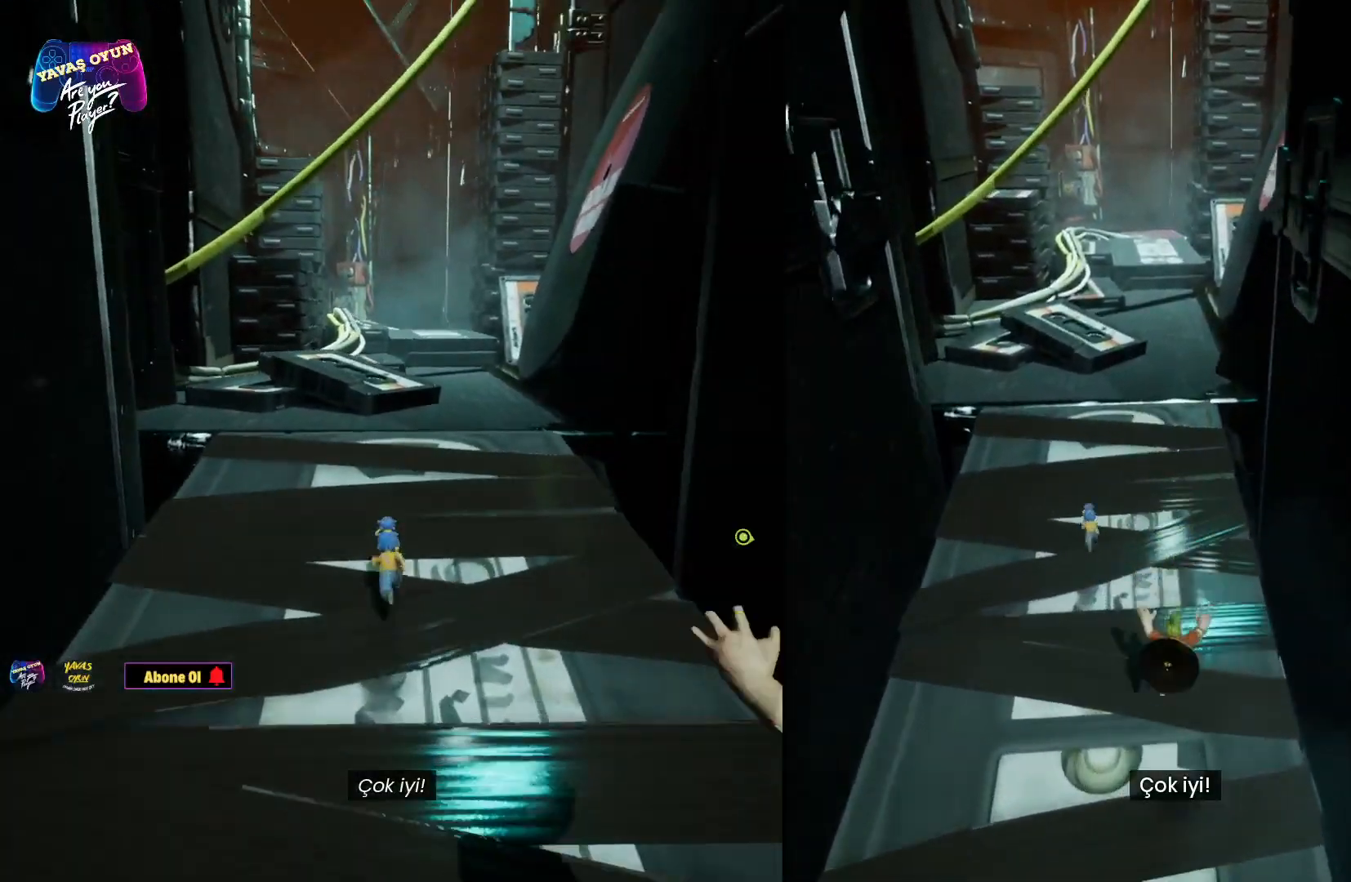
{"buttons": [], "left_stick": "up", "right_stick": "up", "events": [[150, "right_stick", "up"]]}
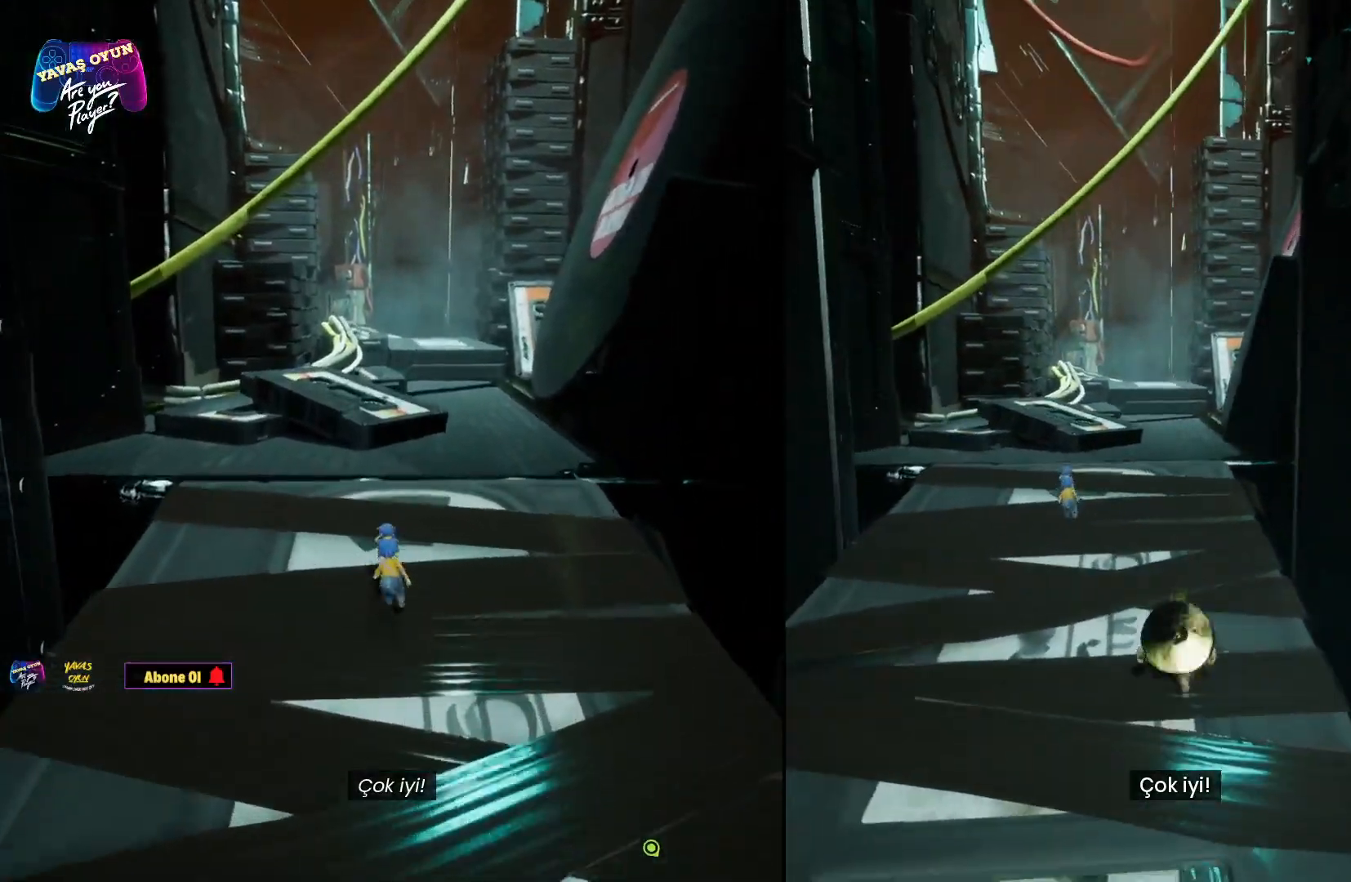
{"buttons": ["L3"], "left_stick": "up", "right_stick": "center", "events": [[167, "L3", "down"], [200, "right_stick", "center"]]}
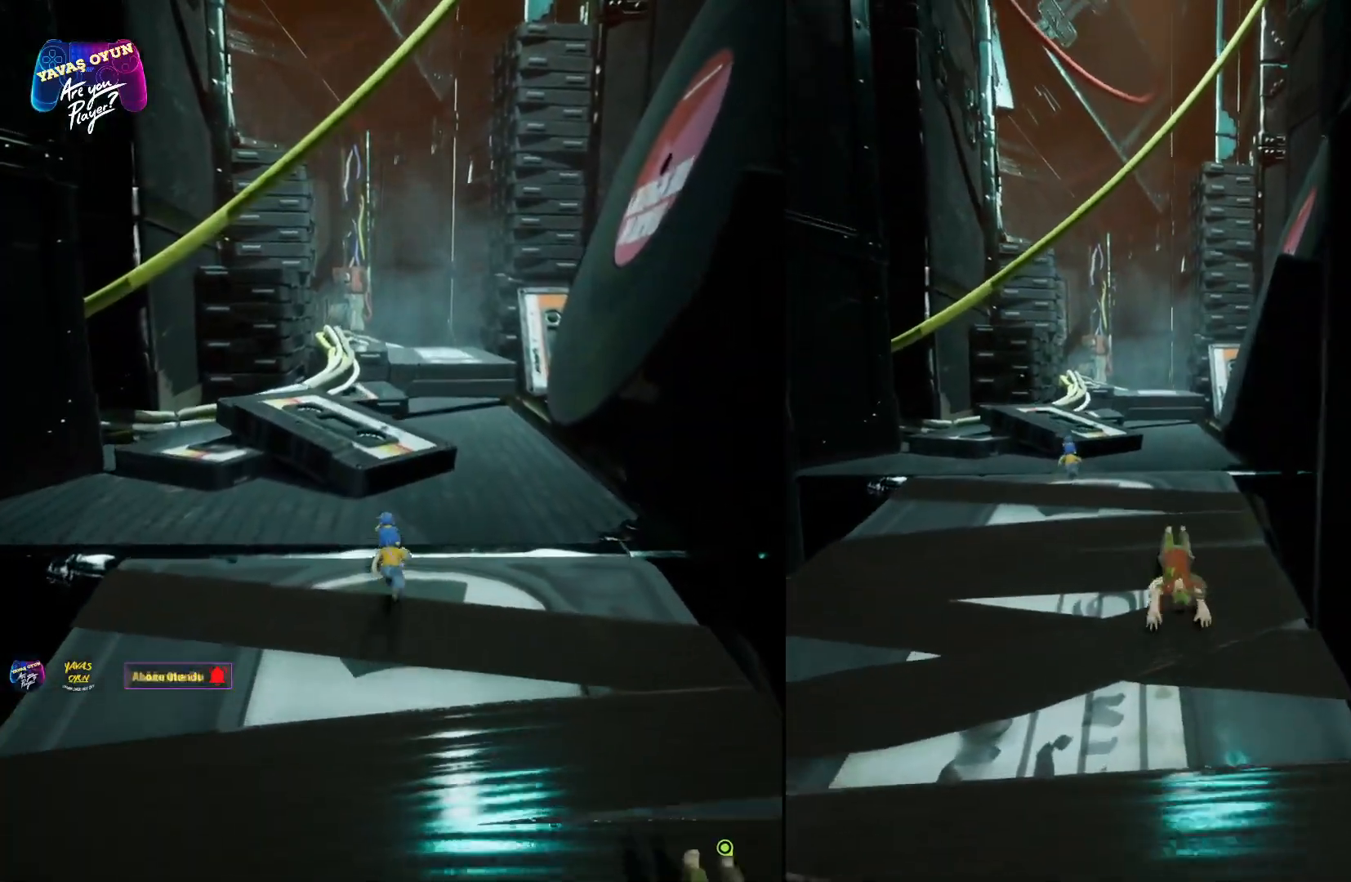
{"buttons": ["L3"], "left_stick": "up", "right_stick": "center", "events": []}
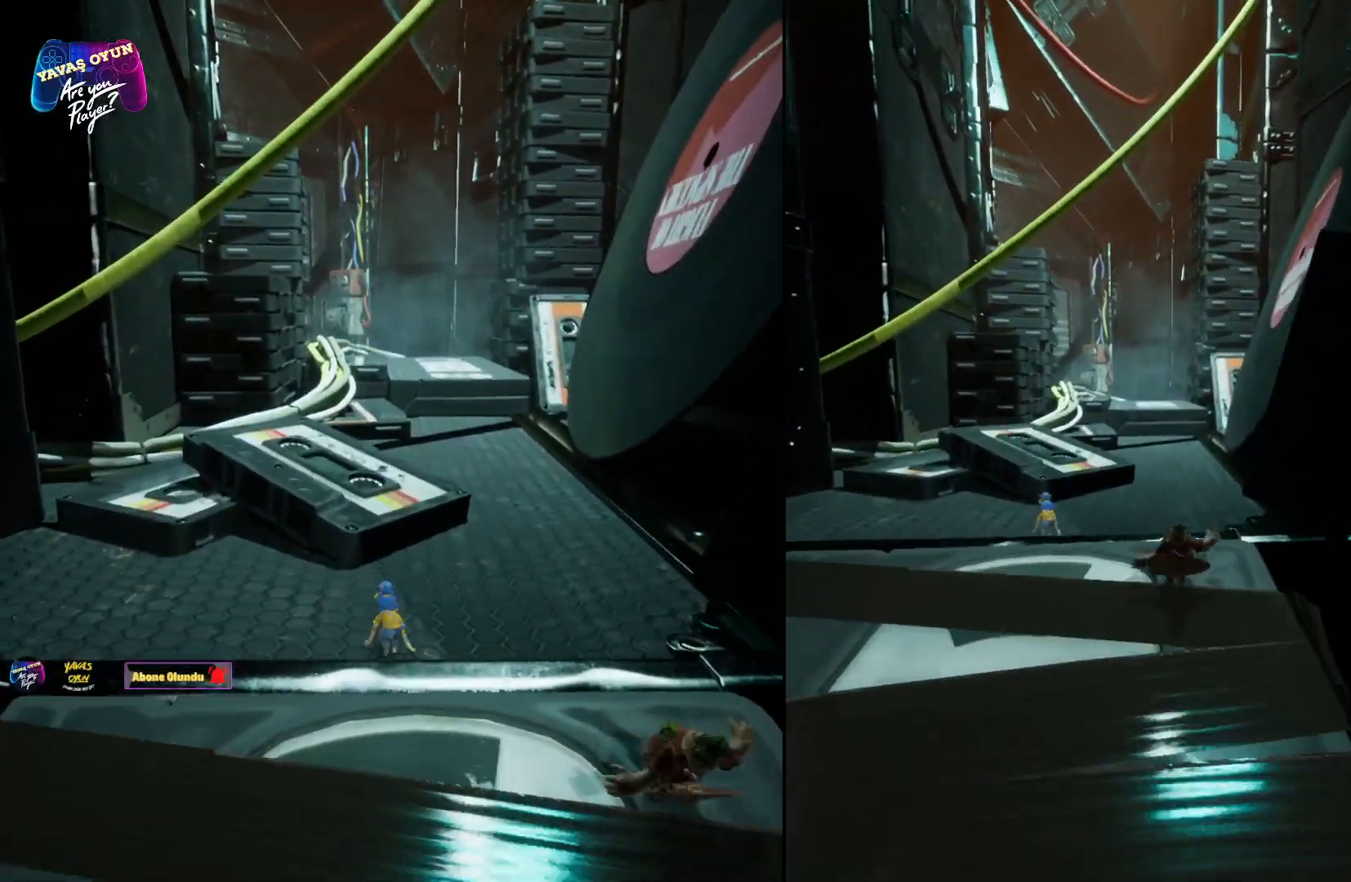
{"buttons": ["A", "X"], "left_stick": "up", "right_stick": "center", "events": [[117, "A", "down"], [333, "L3", "up"], [417, "X", "down"]]}